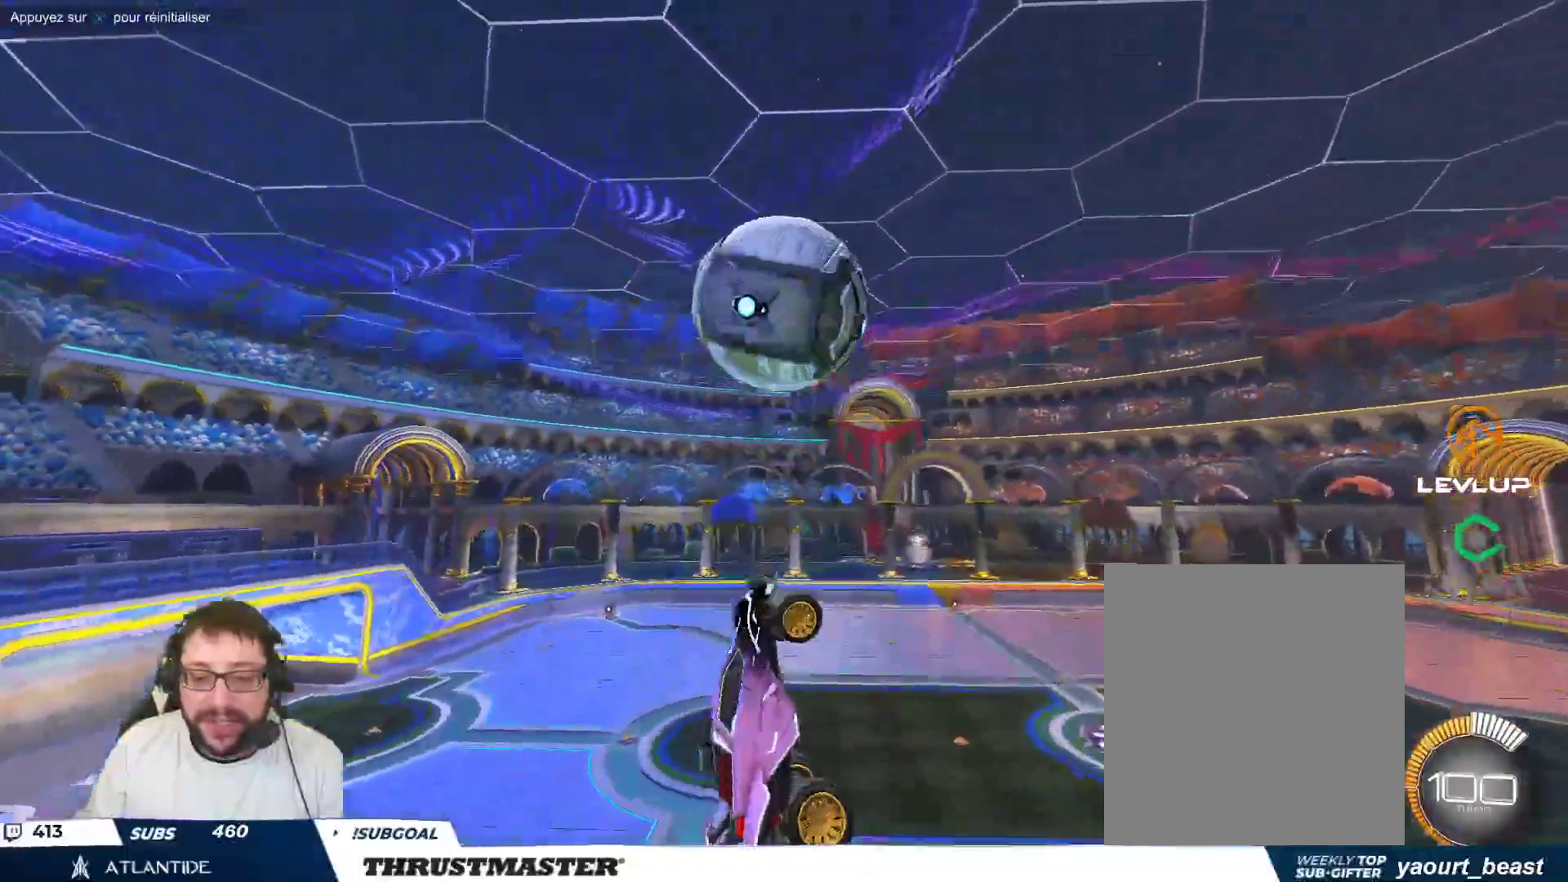
Gameplay with a controller (Xbox layout); each line is a JSON object with the inputs held at the frame after it. "events" lists button and stick changes between this image and that frame as [ms after this image, input, new state], when the widget could be followed in between. Not read: L2 L3 R2 R3 right_stick.
{"buttons": ["B"], "left_stick": "right", "events": [[33, "left_stick", "down"], [100, "B", "up"], [217, "B", "down"], [417, "left_stick", "right"]]}
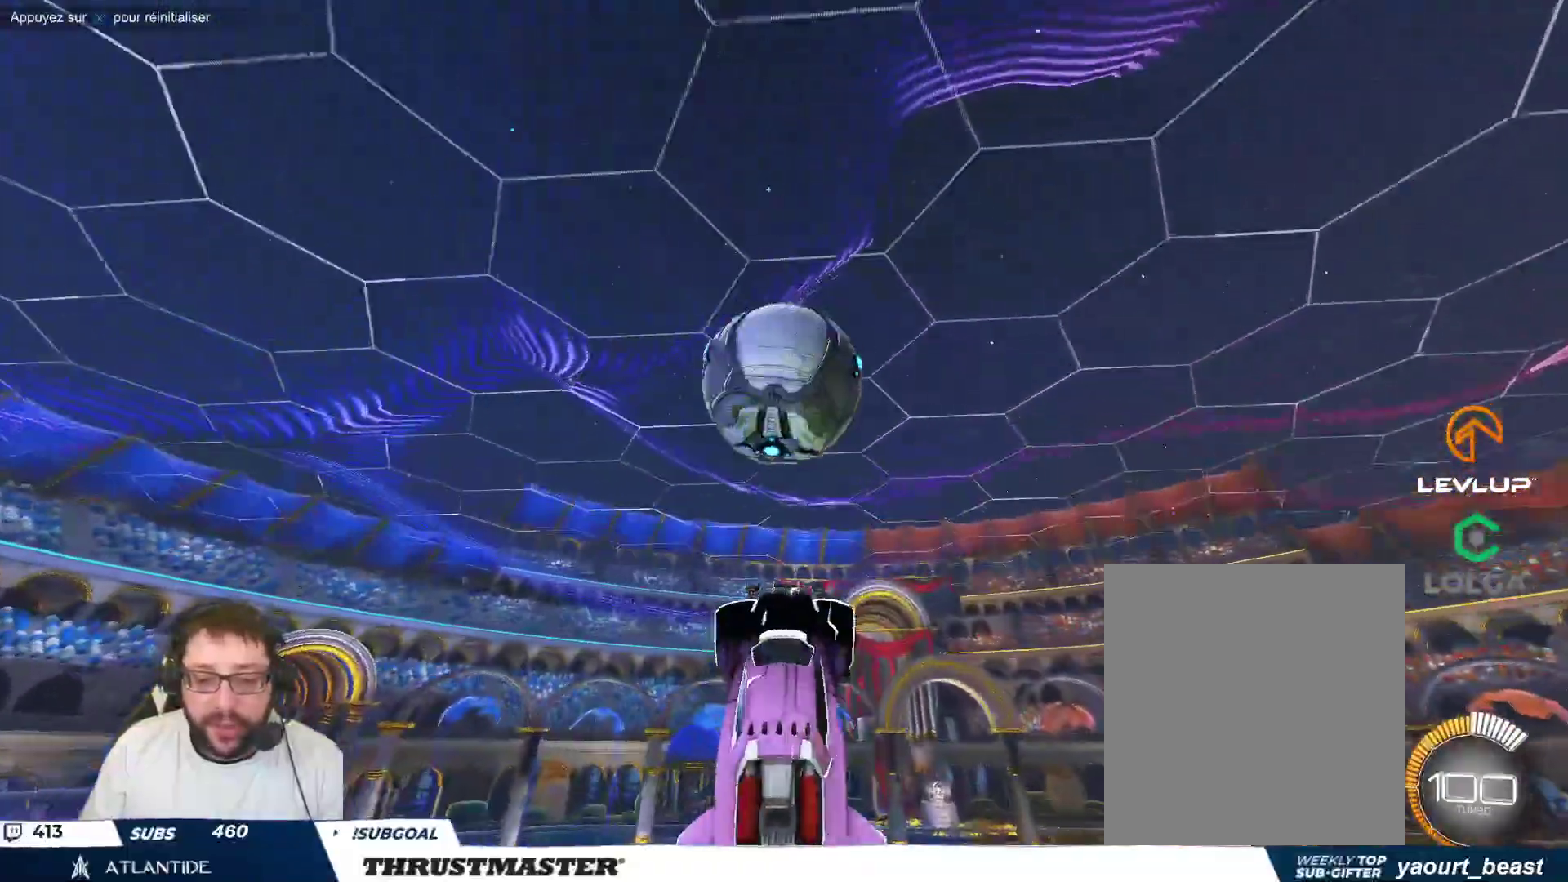
{"buttons": ["B"], "left_stick": "down-right", "events": [[17, "B", "up"], [317, "B", "down"], [333, "left_stick", "down-right"]]}
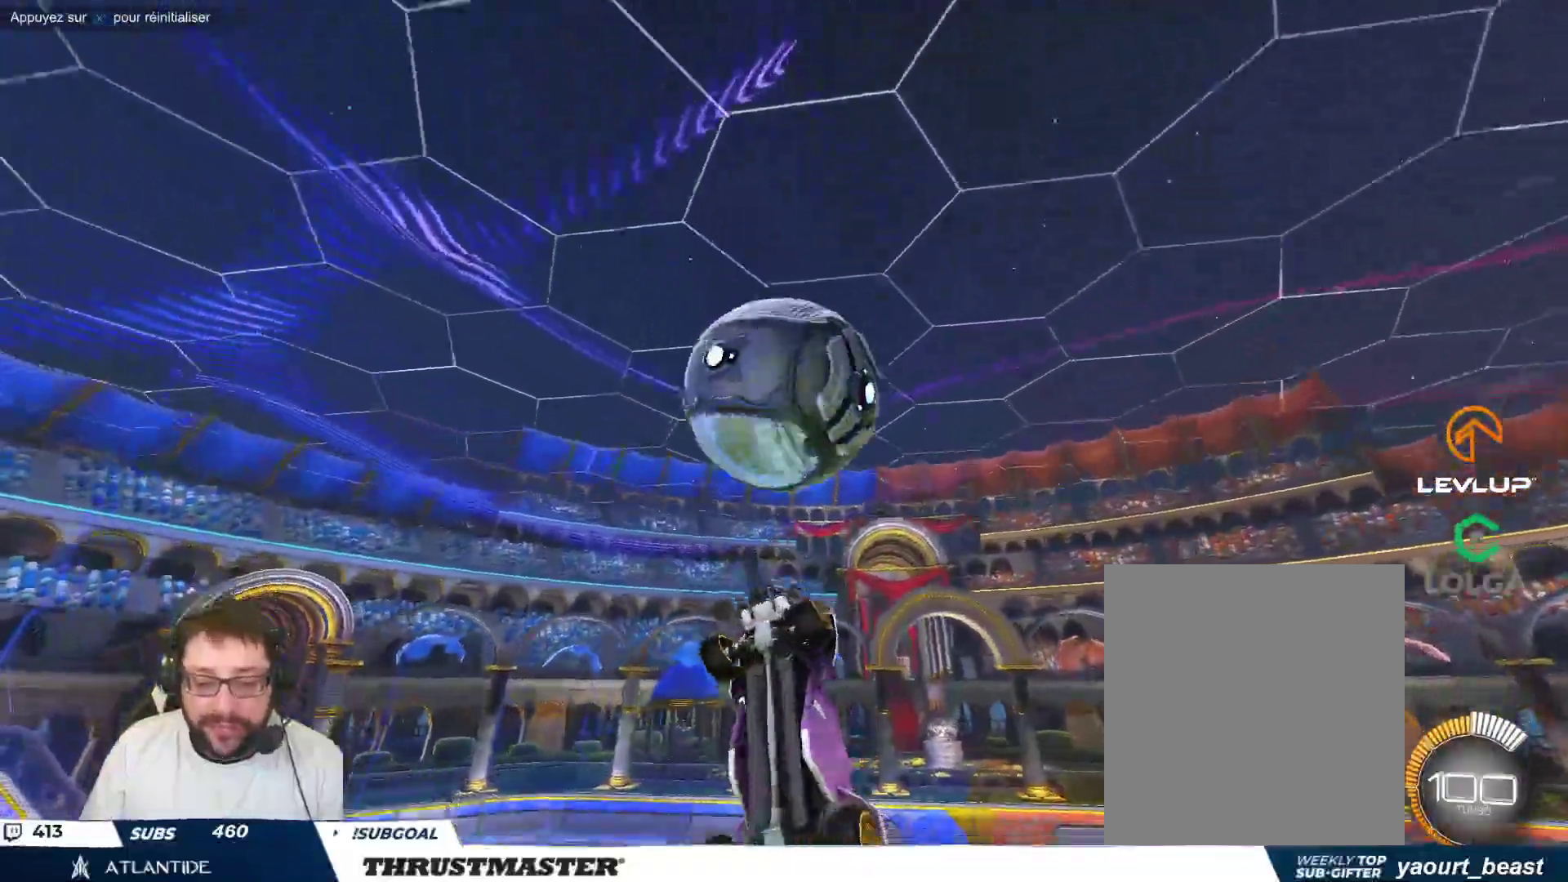
{"buttons": ["B"], "left_stick": "up-right", "events": [[450, "left_stick", "up-right"]]}
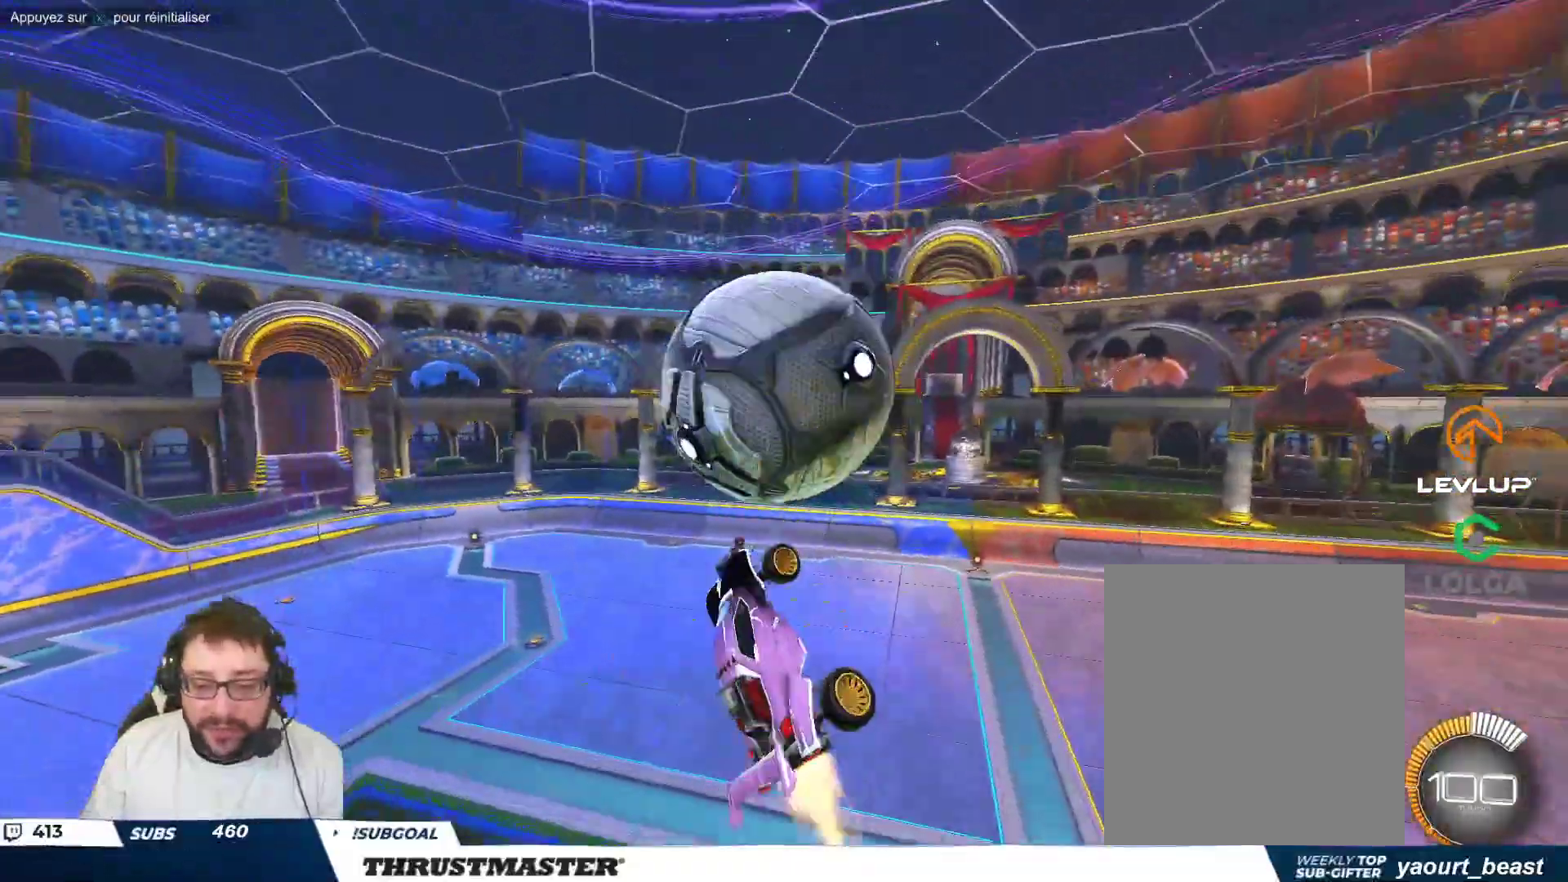
{"buttons": [], "left_stick": "down-right", "events": [[250, "left_stick", "down-right"], [450, "B", "up"]]}
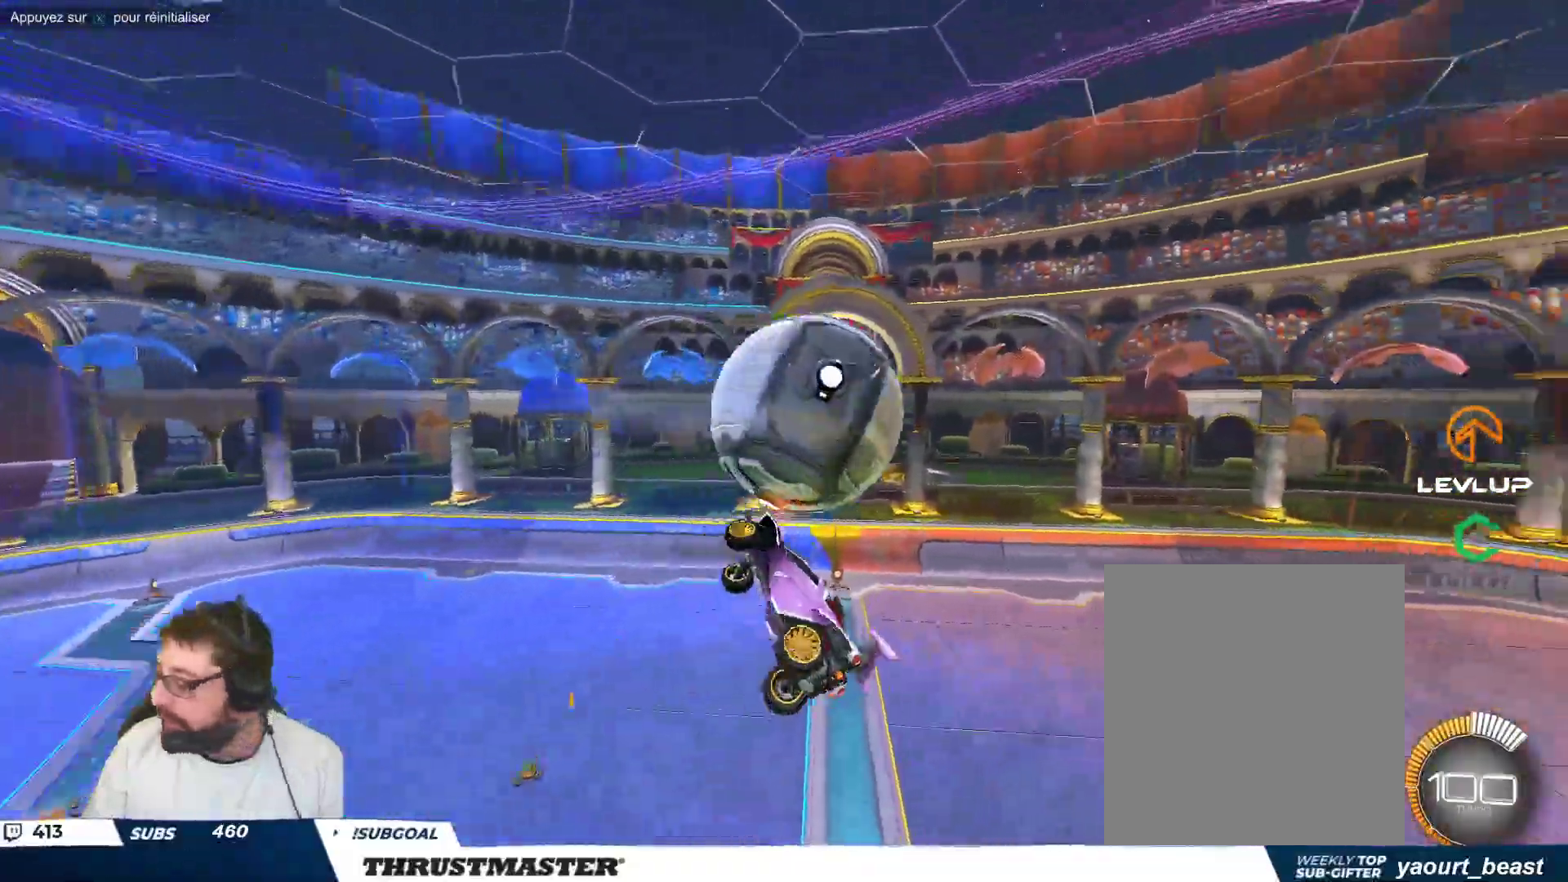
{"buttons": [], "left_stick": "up-right", "events": [[150, "left_stick", "right"], [333, "left_stick", "up-right"]]}
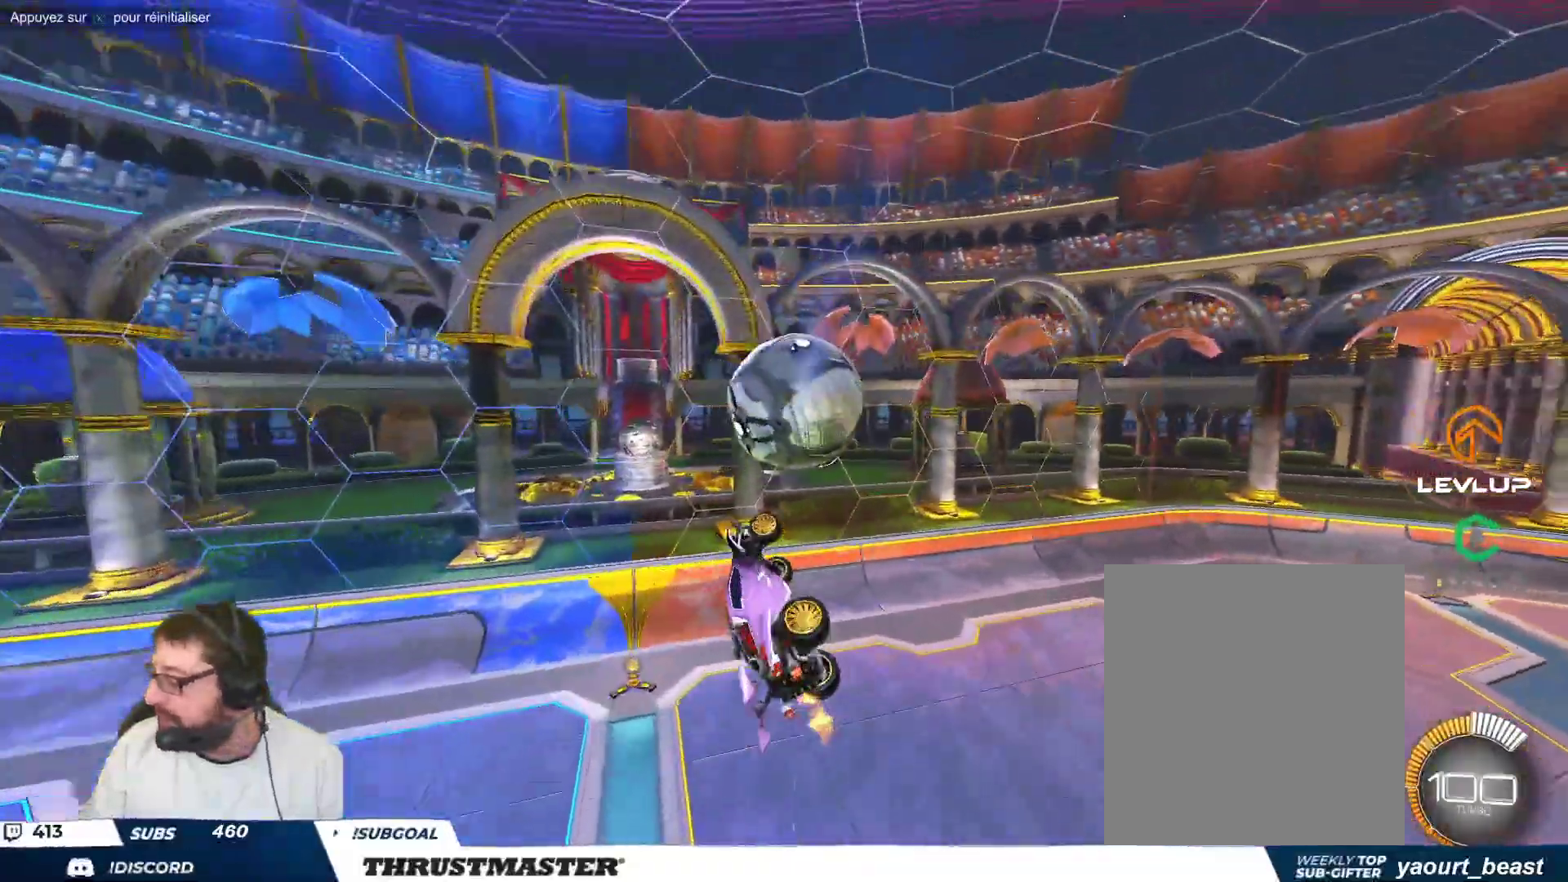
{"buttons": ["B"], "left_stick": "down-right", "events": [[150, "left_stick", "right"], [267, "B", "down"], [483, "left_stick", "down-right"]]}
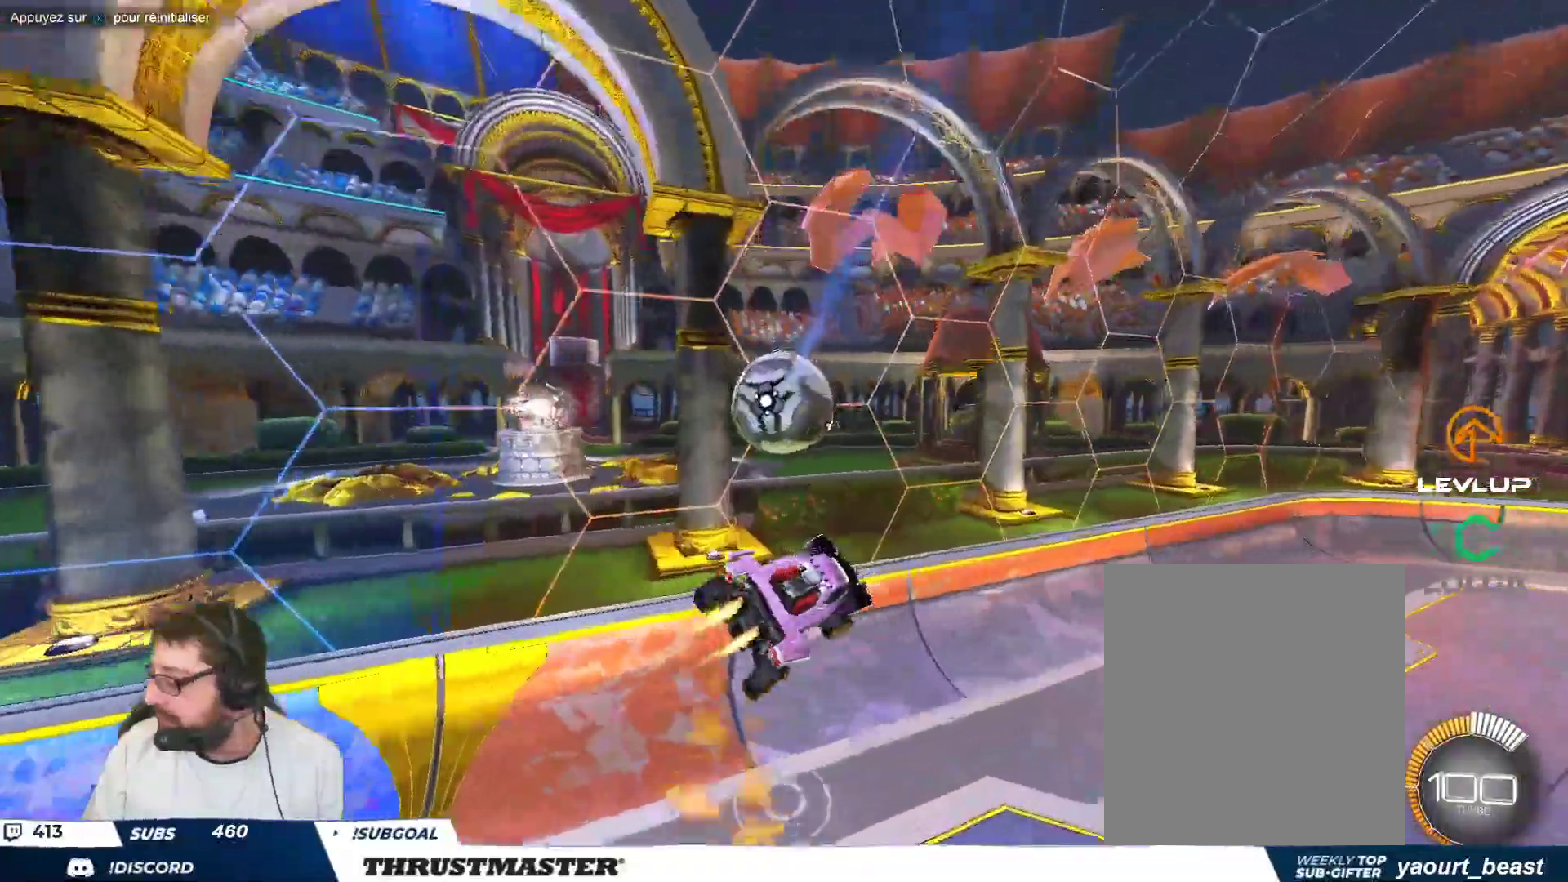
{"buttons": [], "left_stick": "center", "events": [[133, "left_stick", "center"], [150, "B", "up"]]}
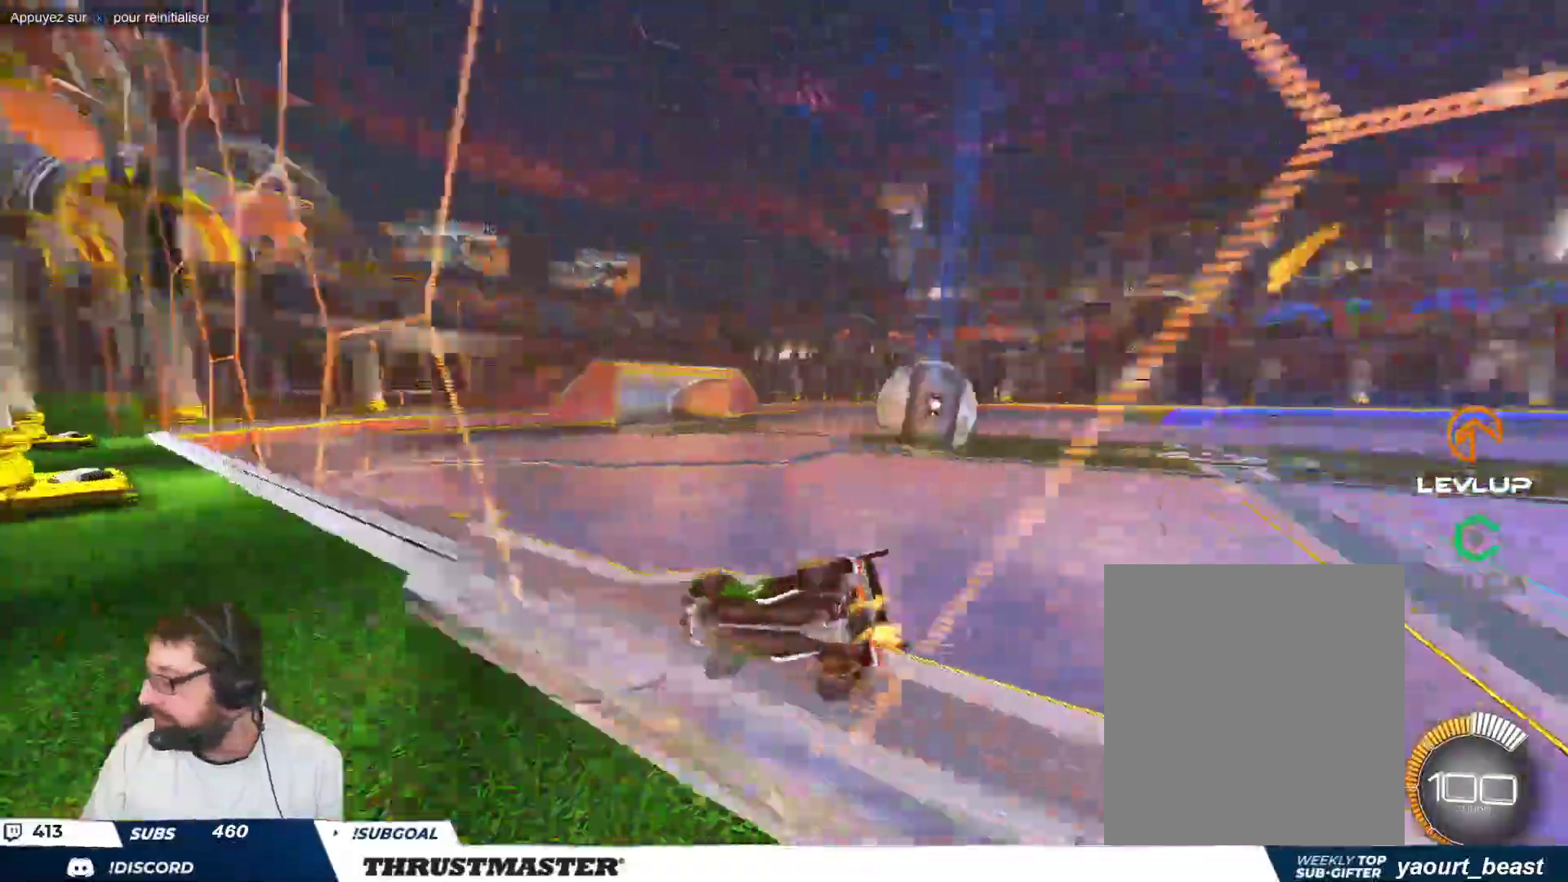
{"buttons": ["B"], "left_stick": "right", "events": [[383, "left_stick", "right"], [467, "B", "down"]]}
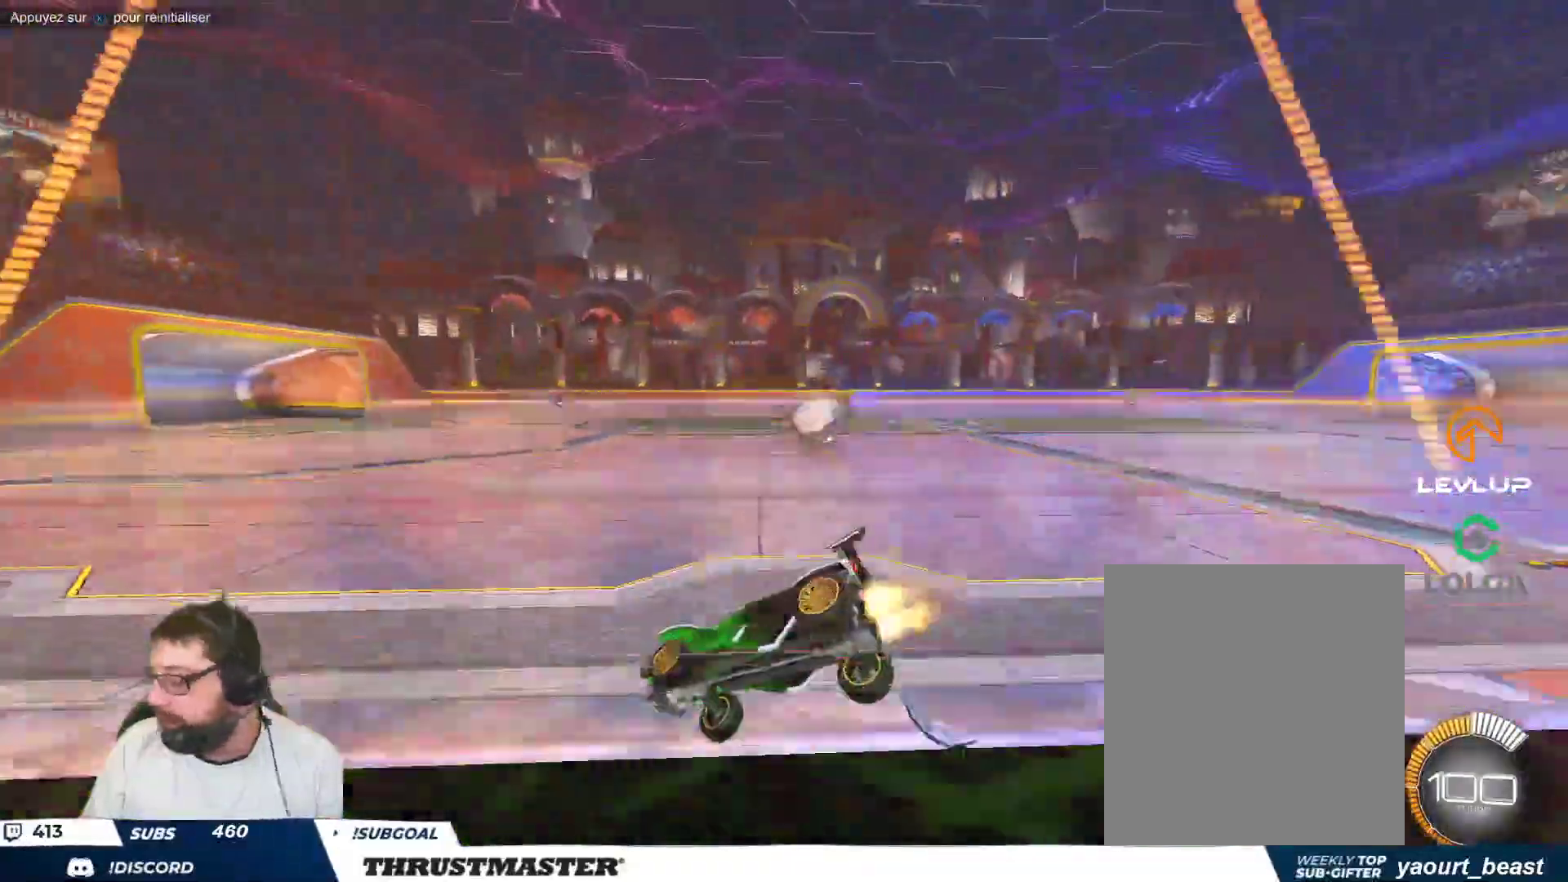
{"buttons": ["B", "Y"], "left_stick": "center", "events": [[250, "B", "up"], [333, "B", "down"], [367, "Y", "down"], [450, "left_stick", "center"]]}
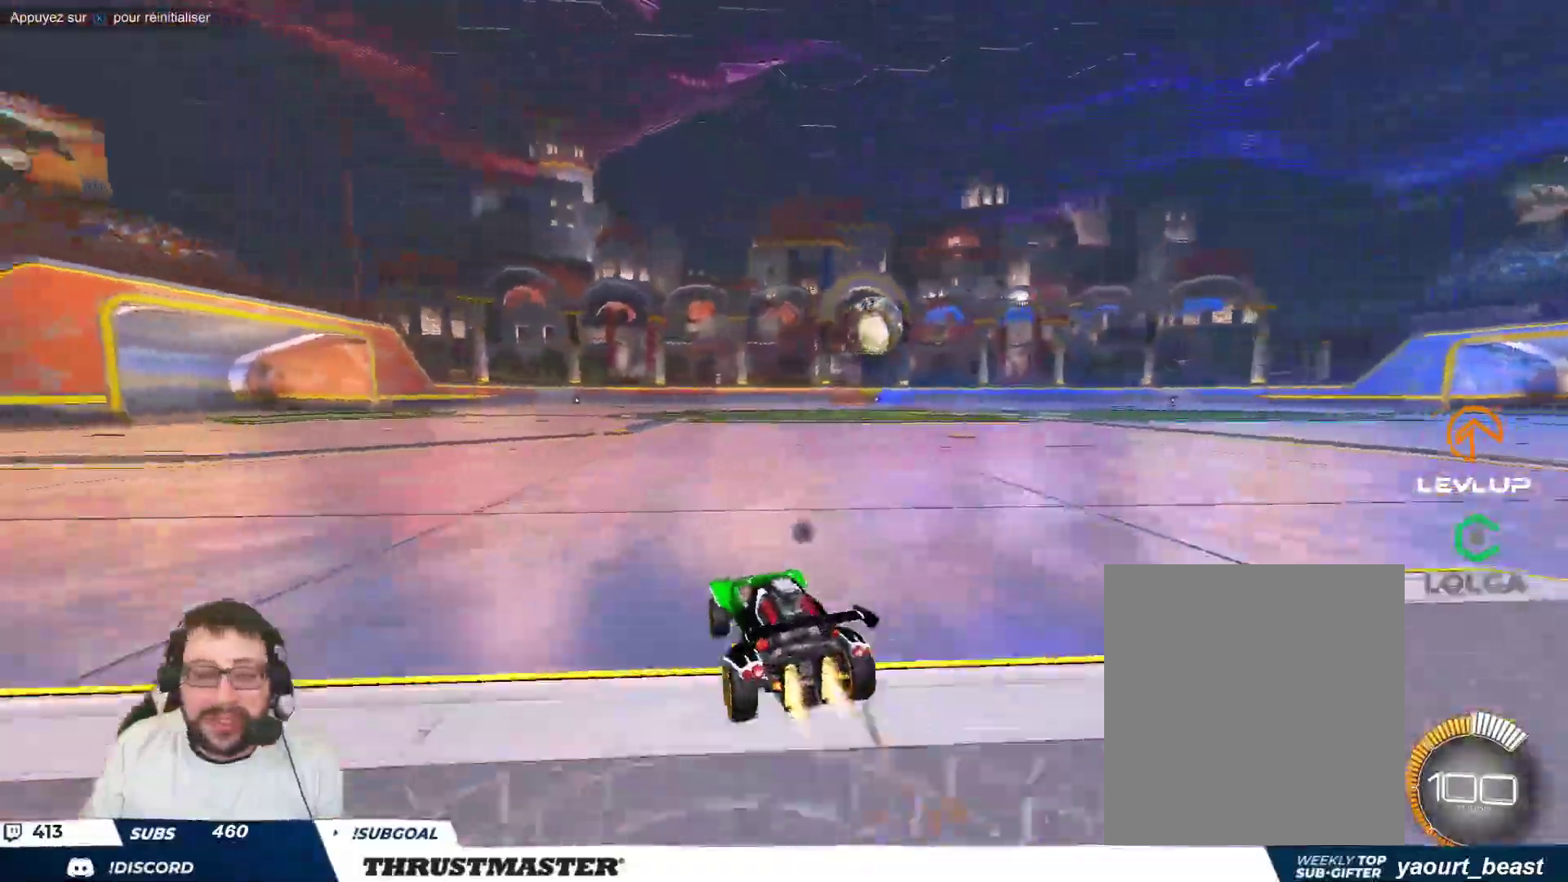
{"buttons": [], "left_stick": "right", "events": [[17, "Y", "up"], [433, "B", "up"], [483, "left_stick", "right"]]}
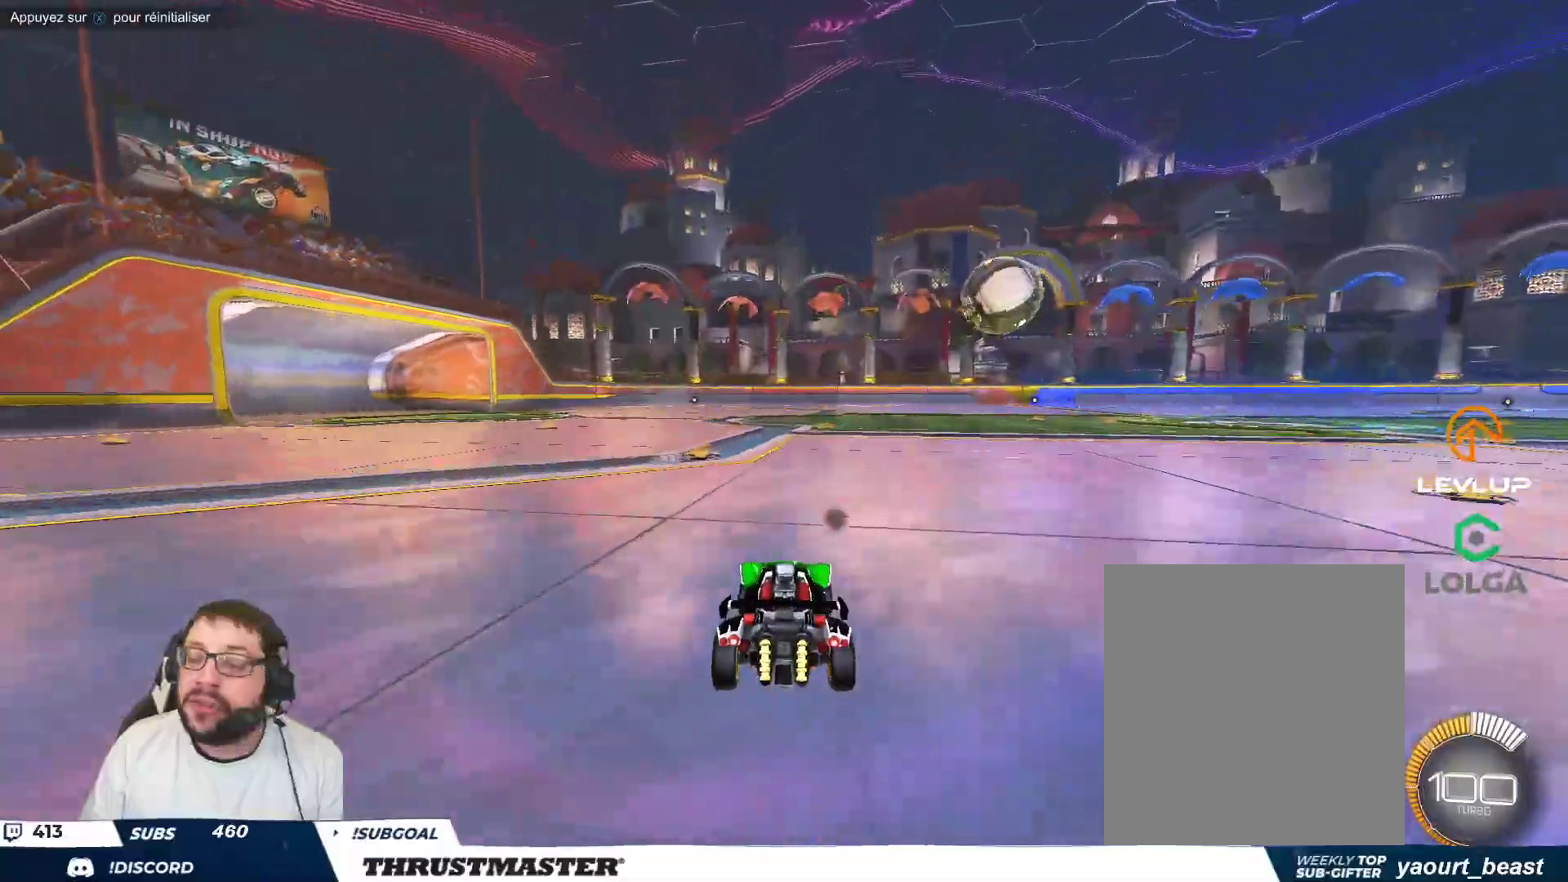
{"buttons": [], "left_stick": "down", "events": [[67, "left_stick", "center"], [383, "A", "down"], [483, "A", "up"], [483, "left_stick", "down"]]}
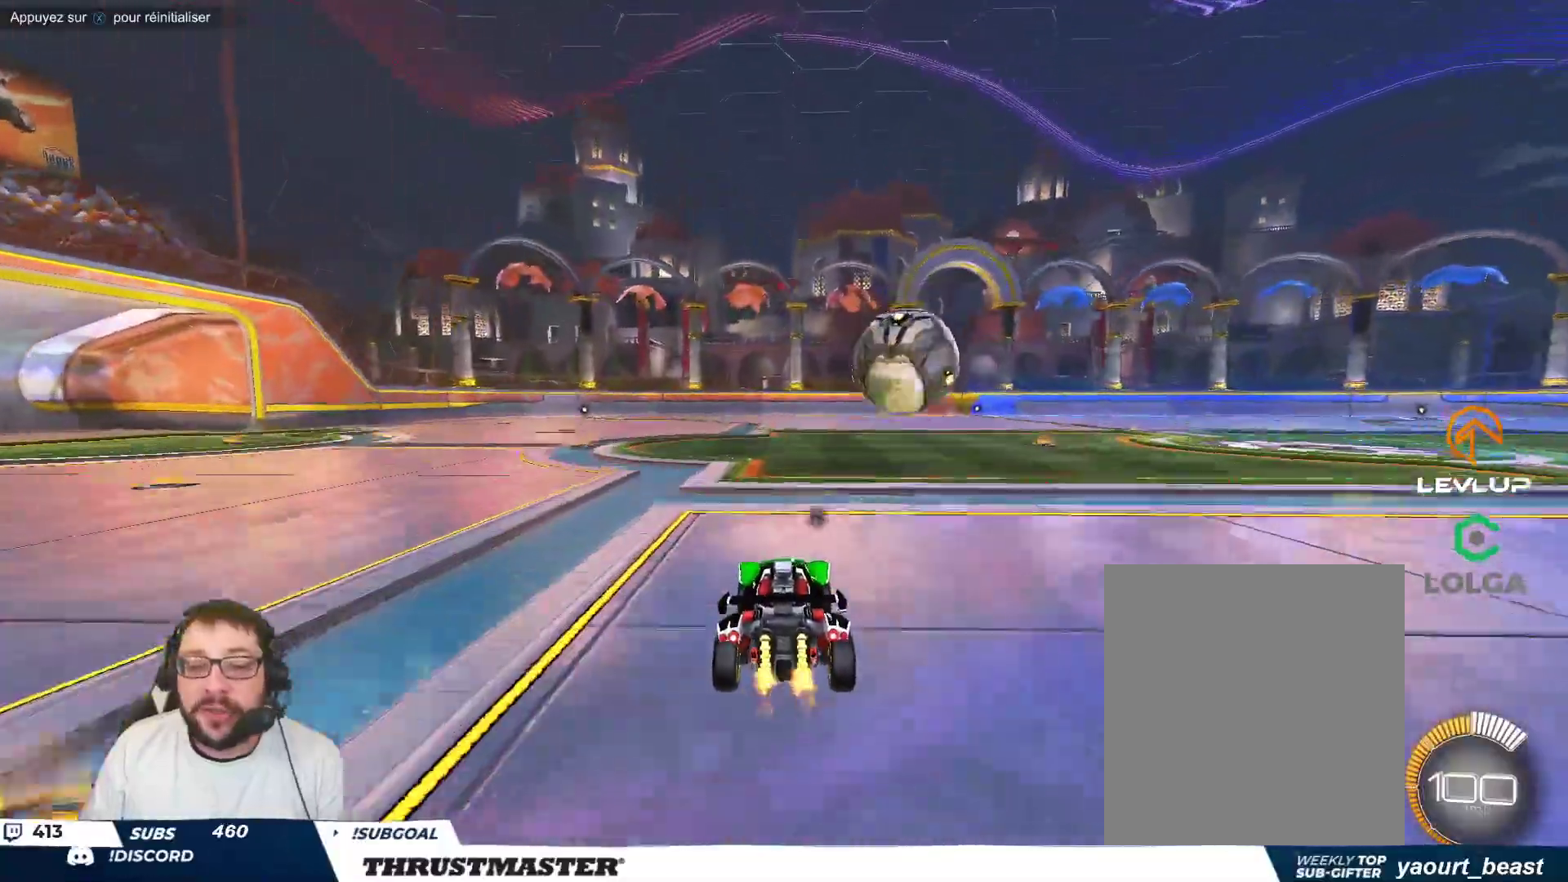
{"buttons": [], "left_stick": "down-right", "events": [[67, "left_stick", "center"], [283, "left_stick", "up-left"], [367, "left_stick", "up-right"], [433, "A", "down"], [483, "A", "up"], [500, "left_stick", "down-right"]]}
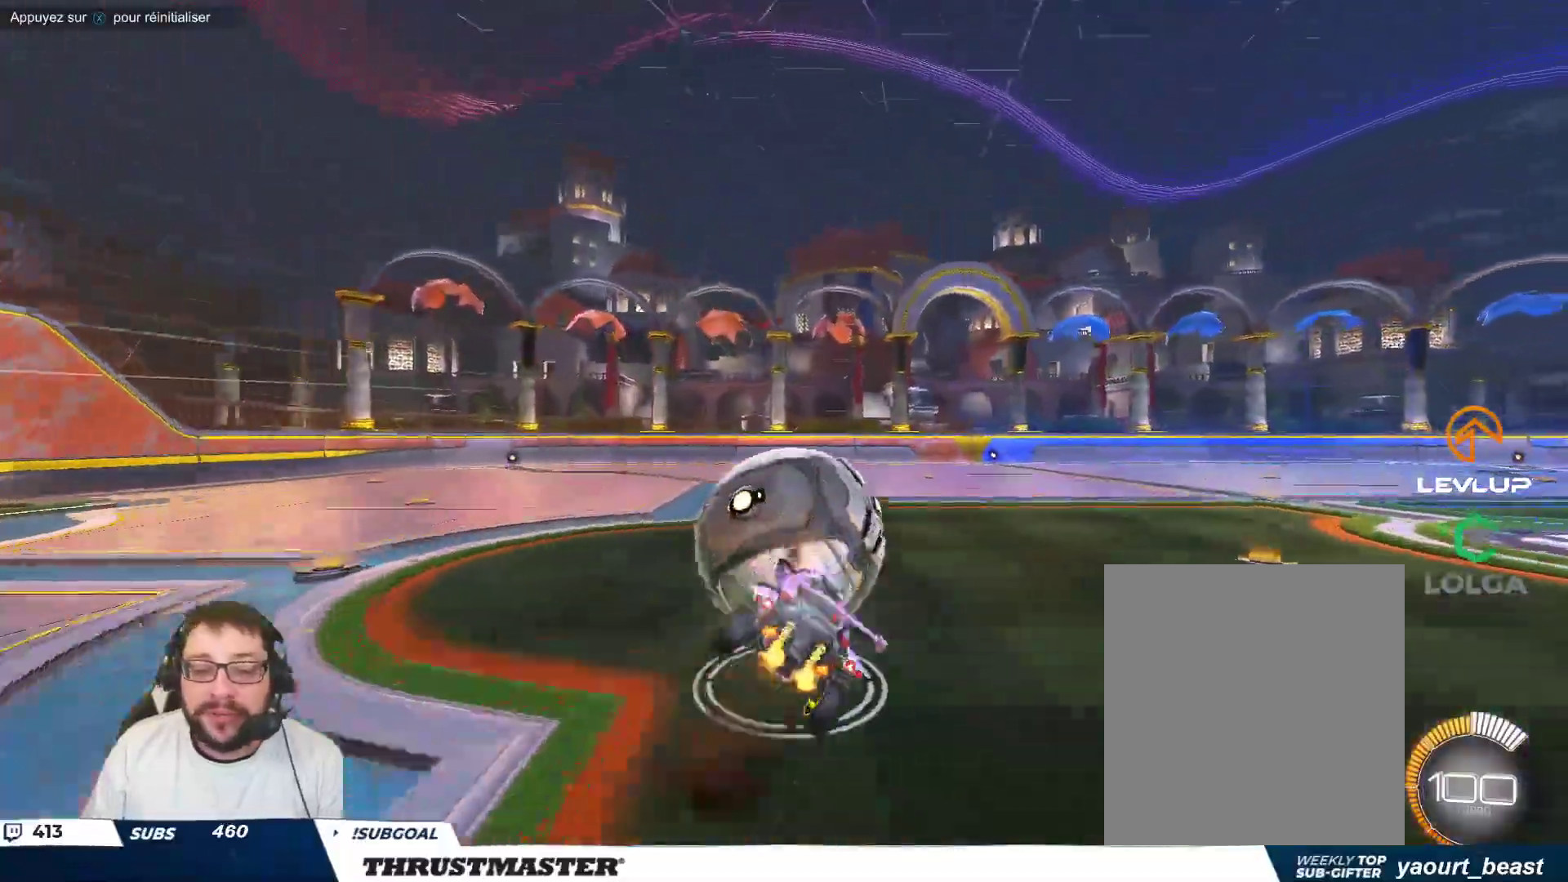
{"buttons": [], "left_stick": "down-right", "events": [[17, "left_stick", "down"], [117, "B", "down"], [117, "left_stick", "down-right"], [133, "Y", "down"], [217, "B", "up"], [233, "Y", "up"]]}
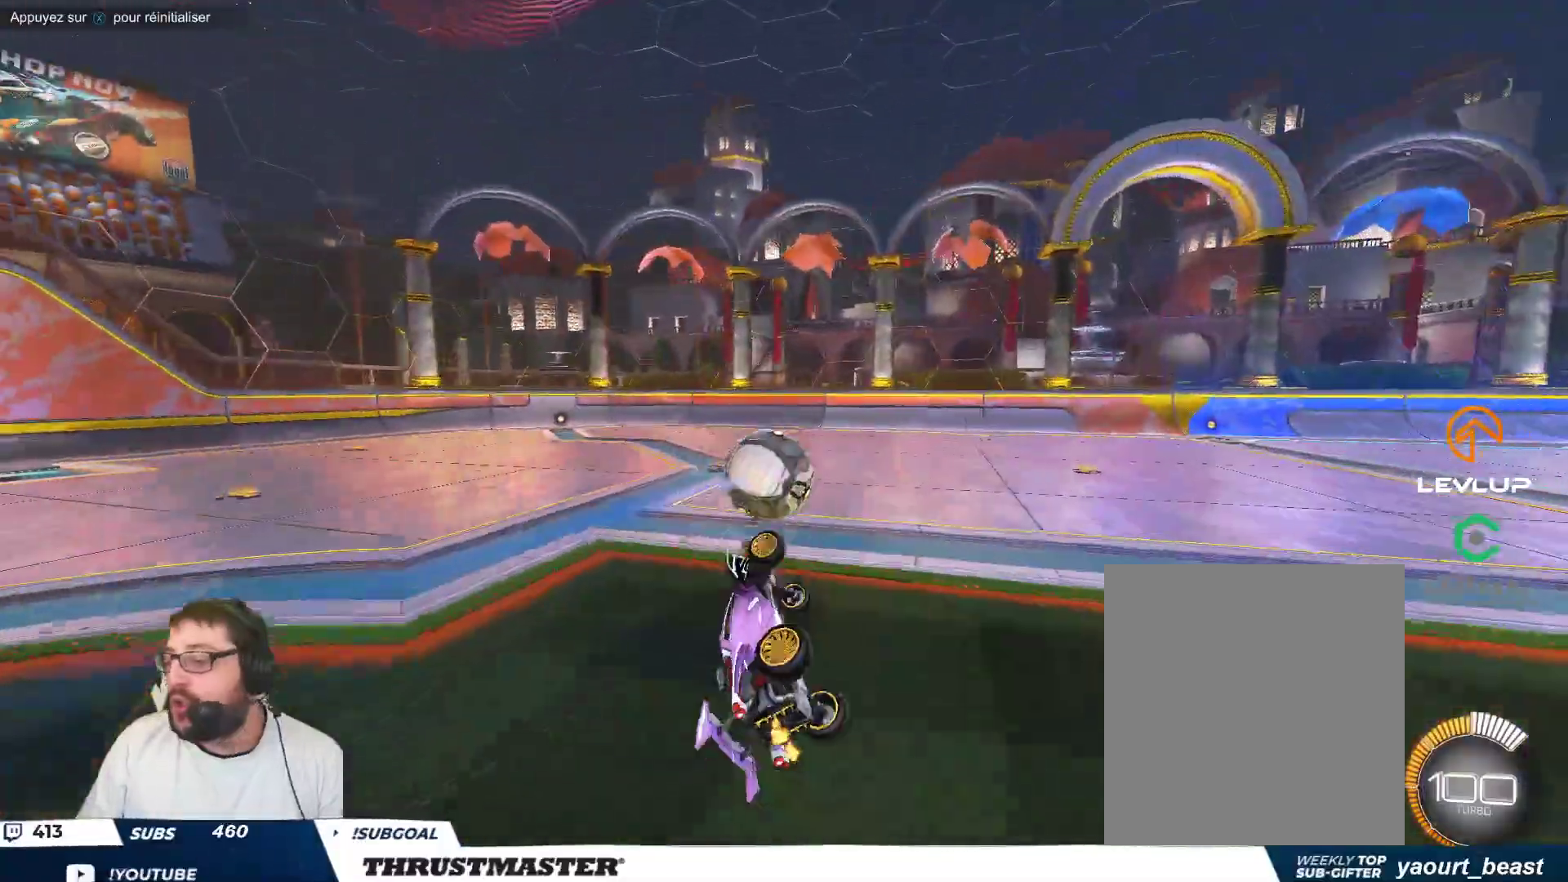
{"buttons": [], "left_stick": "center", "events": [[117, "left_stick", "center"]]}
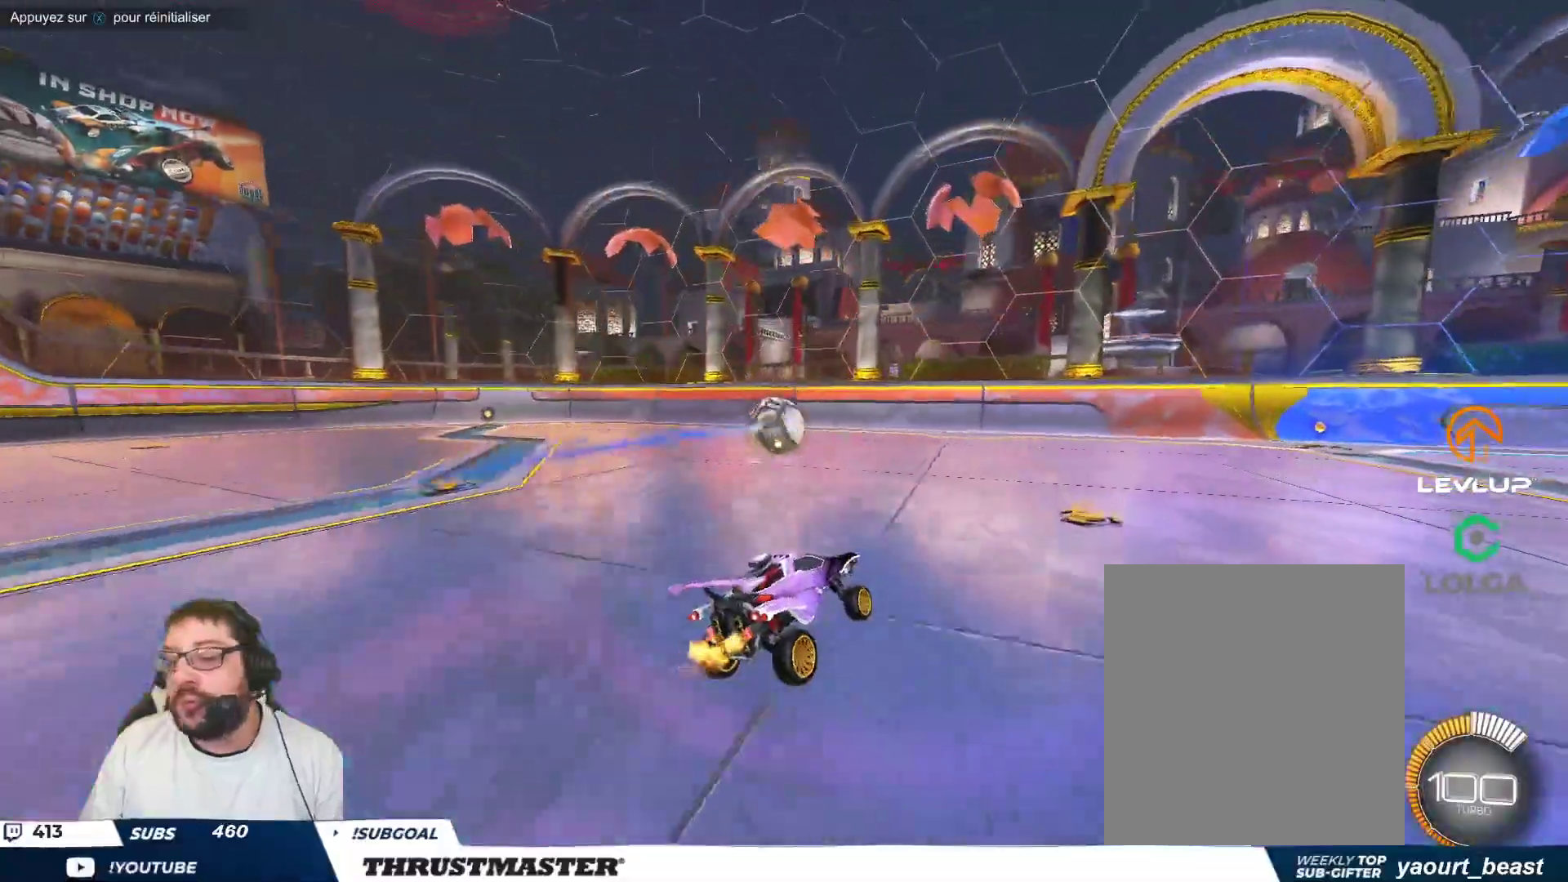
{"buttons": [], "left_stick": "center", "events": [[250, "A", "down"], [250, "left_stick", "up"], [317, "A", "up"], [383, "A", "down"], [433, "A", "up"], [450, "left_stick", "center"]]}
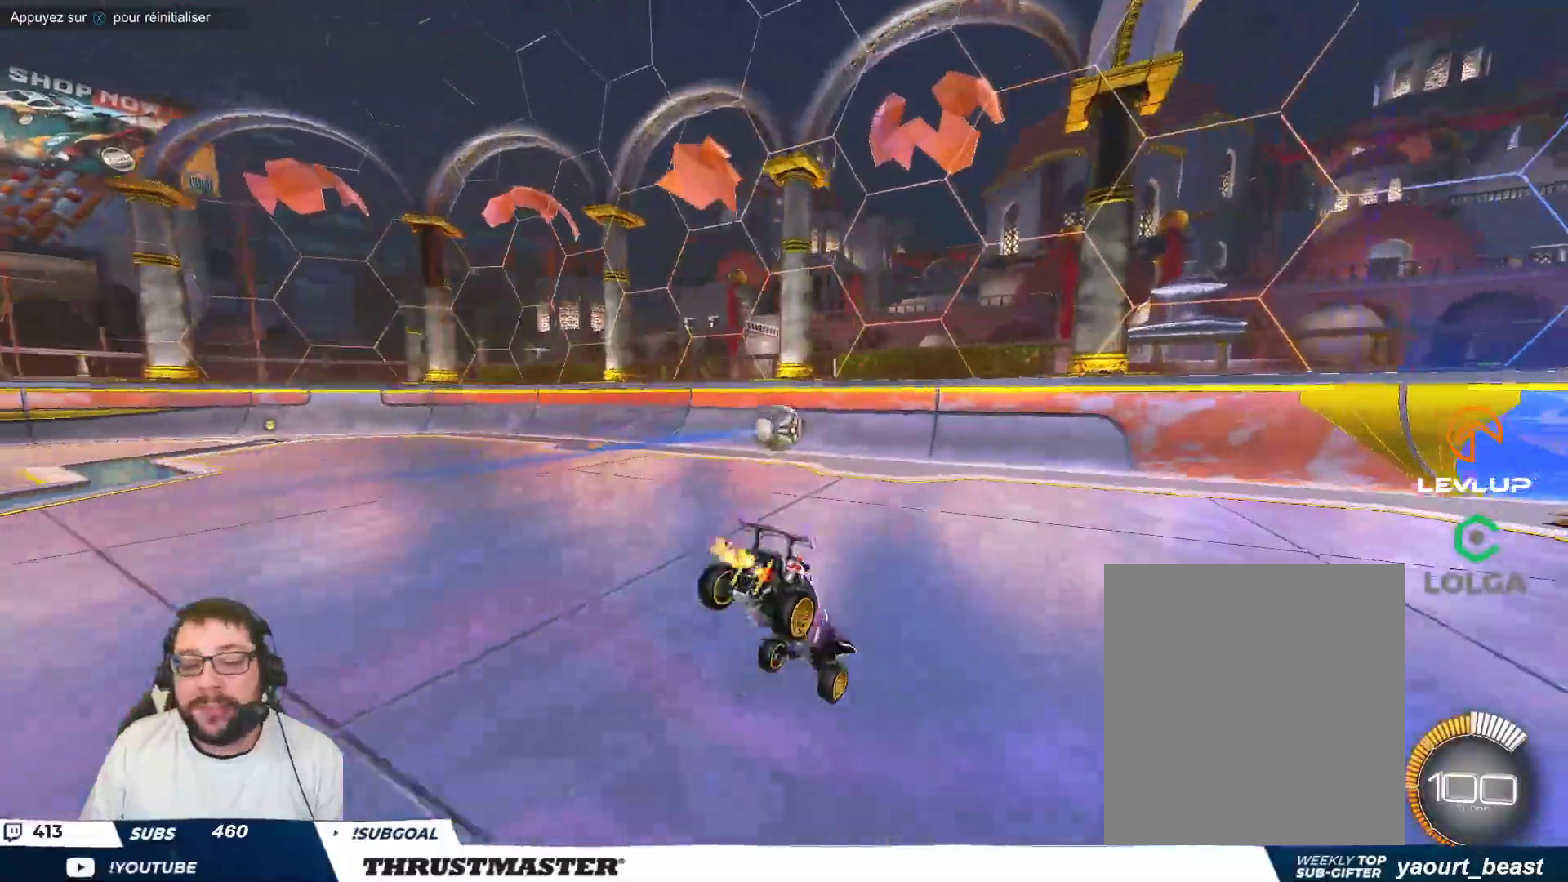
{"buttons": [], "left_stick": "center", "events": [[250, "left_stick", "down"], [483, "left_stick", "center"]]}
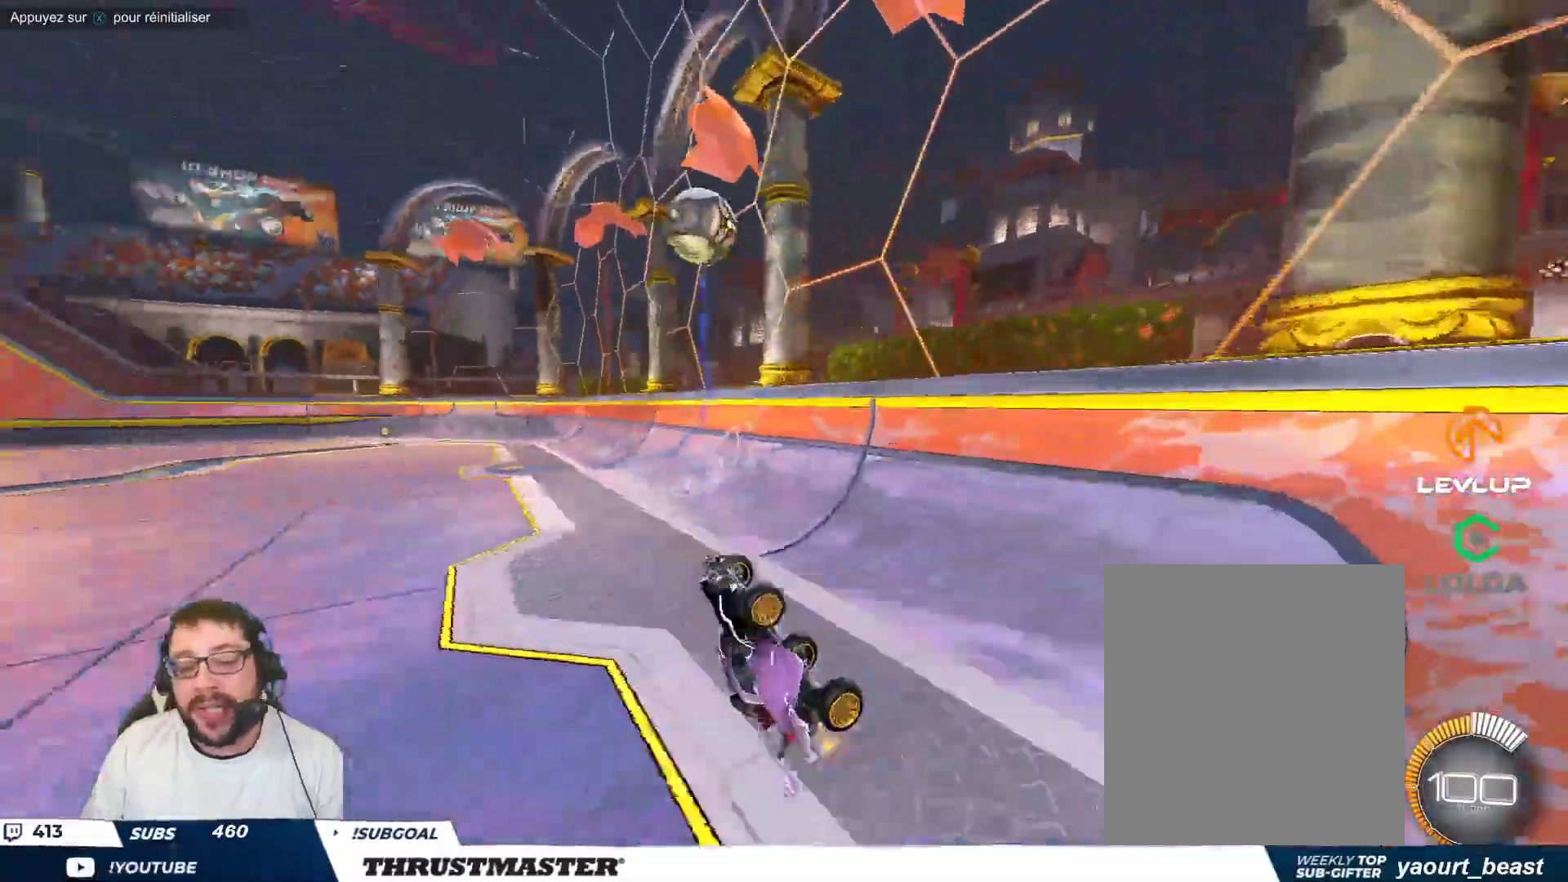
{"buttons": ["B"], "left_stick": "up-left", "events": [[200, "B", "down"], [200, "left_stick", "left"], [267, "left_stick", "up-left"]]}
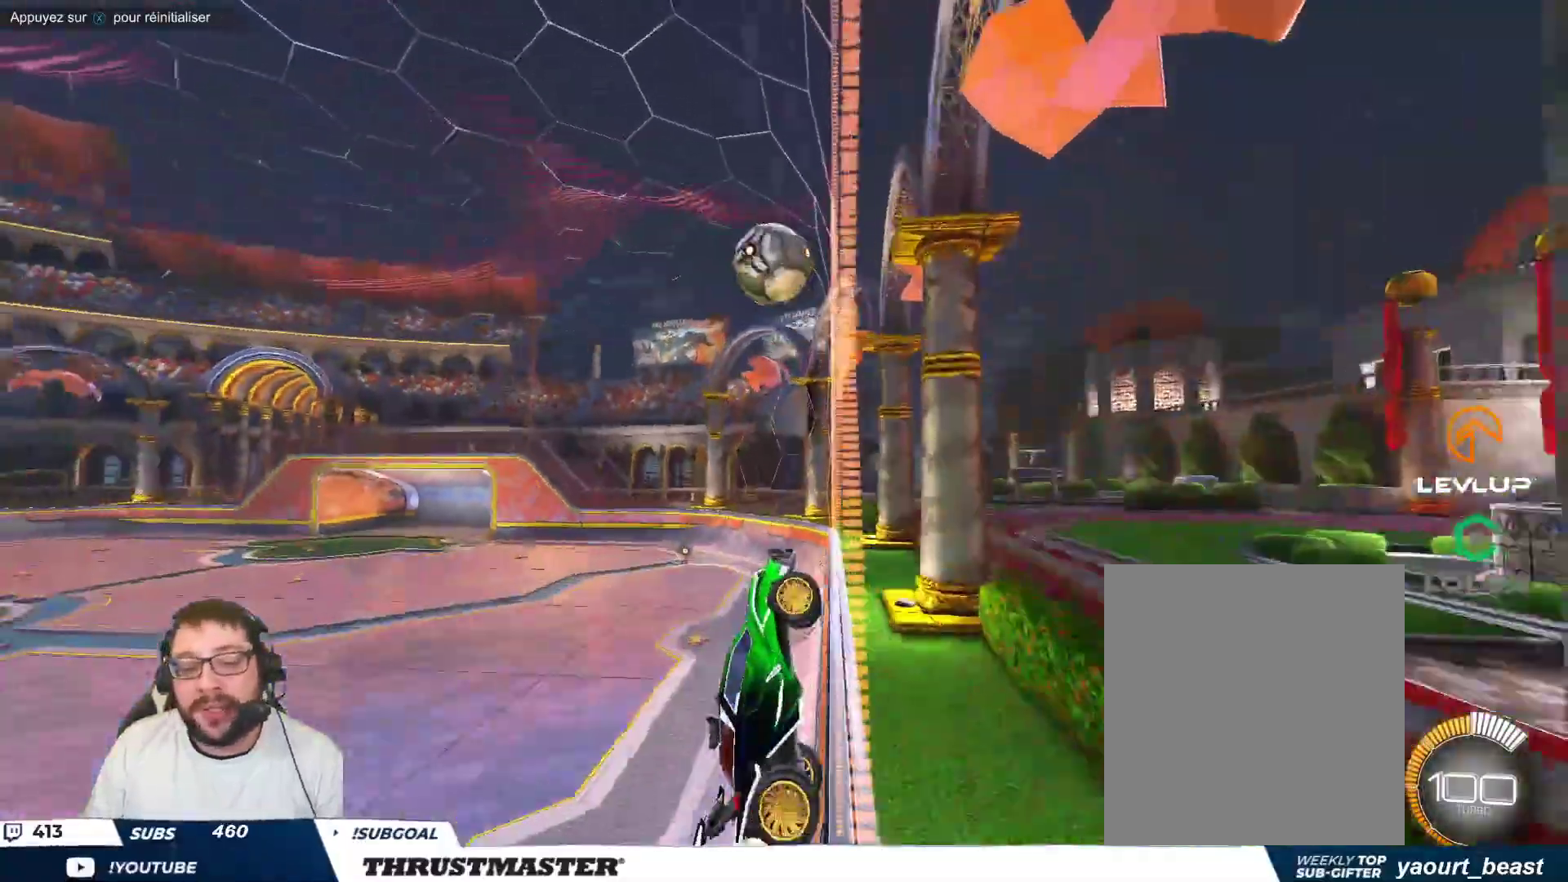
{"buttons": [], "left_stick": "left", "events": [[50, "left_stick", "center"], [67, "B", "up"], [283, "B", "down"], [417, "left_stick", "left"], [467, "B", "up"]]}
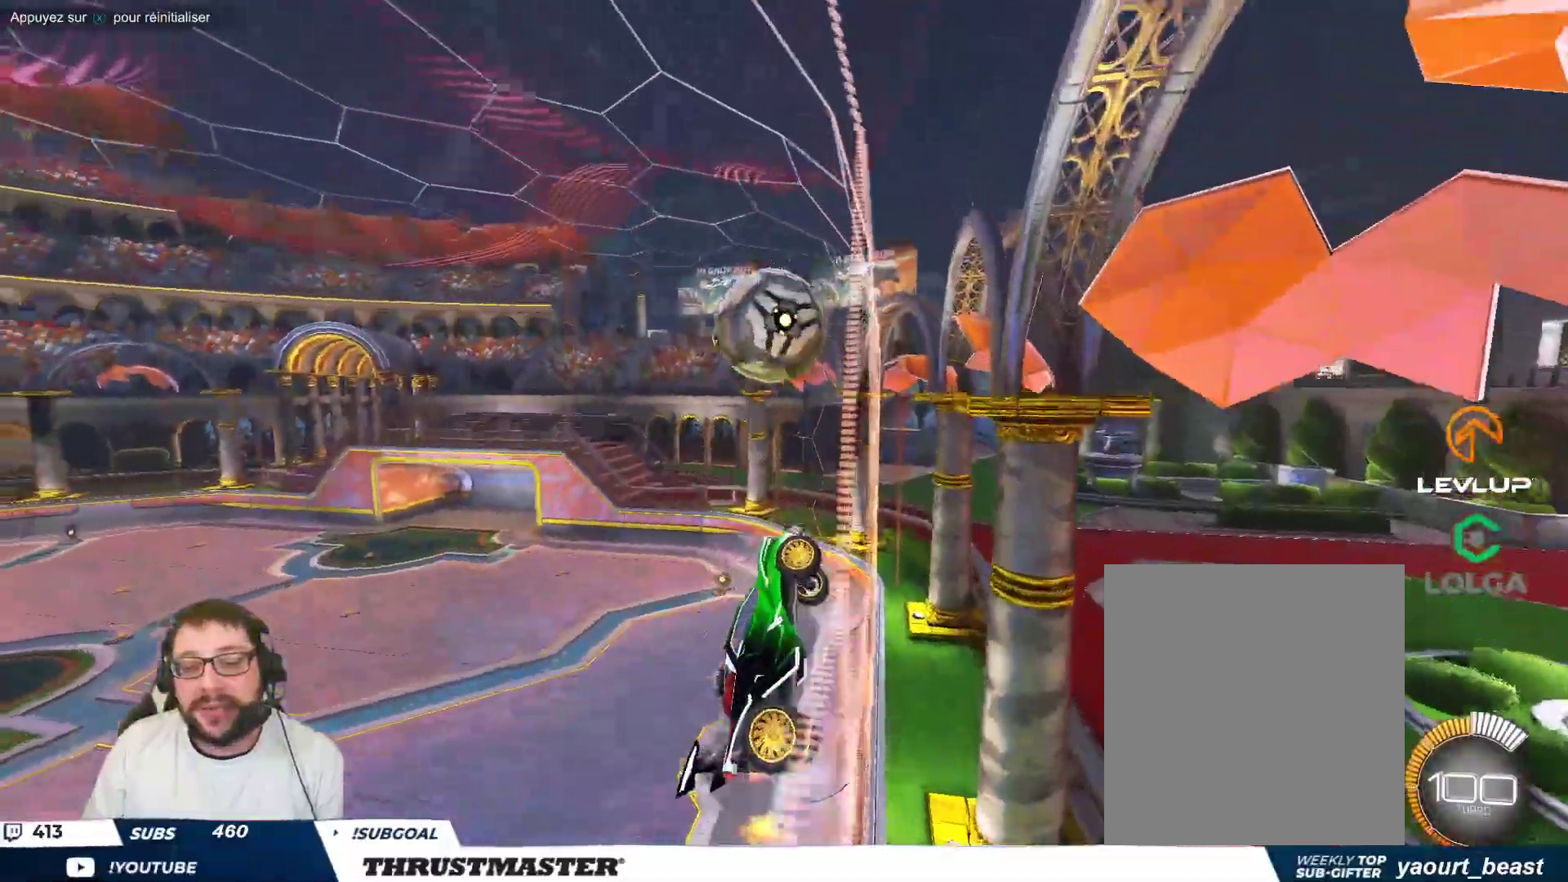
{"buttons": [], "left_stick": "left", "events": [[167, "A", "down"], [183, "B", "down"], [250, "A", "up"], [250, "B", "up"], [300, "A", "down"], [300, "B", "down"], [367, "A", "up"], [367, "B", "up"]]}
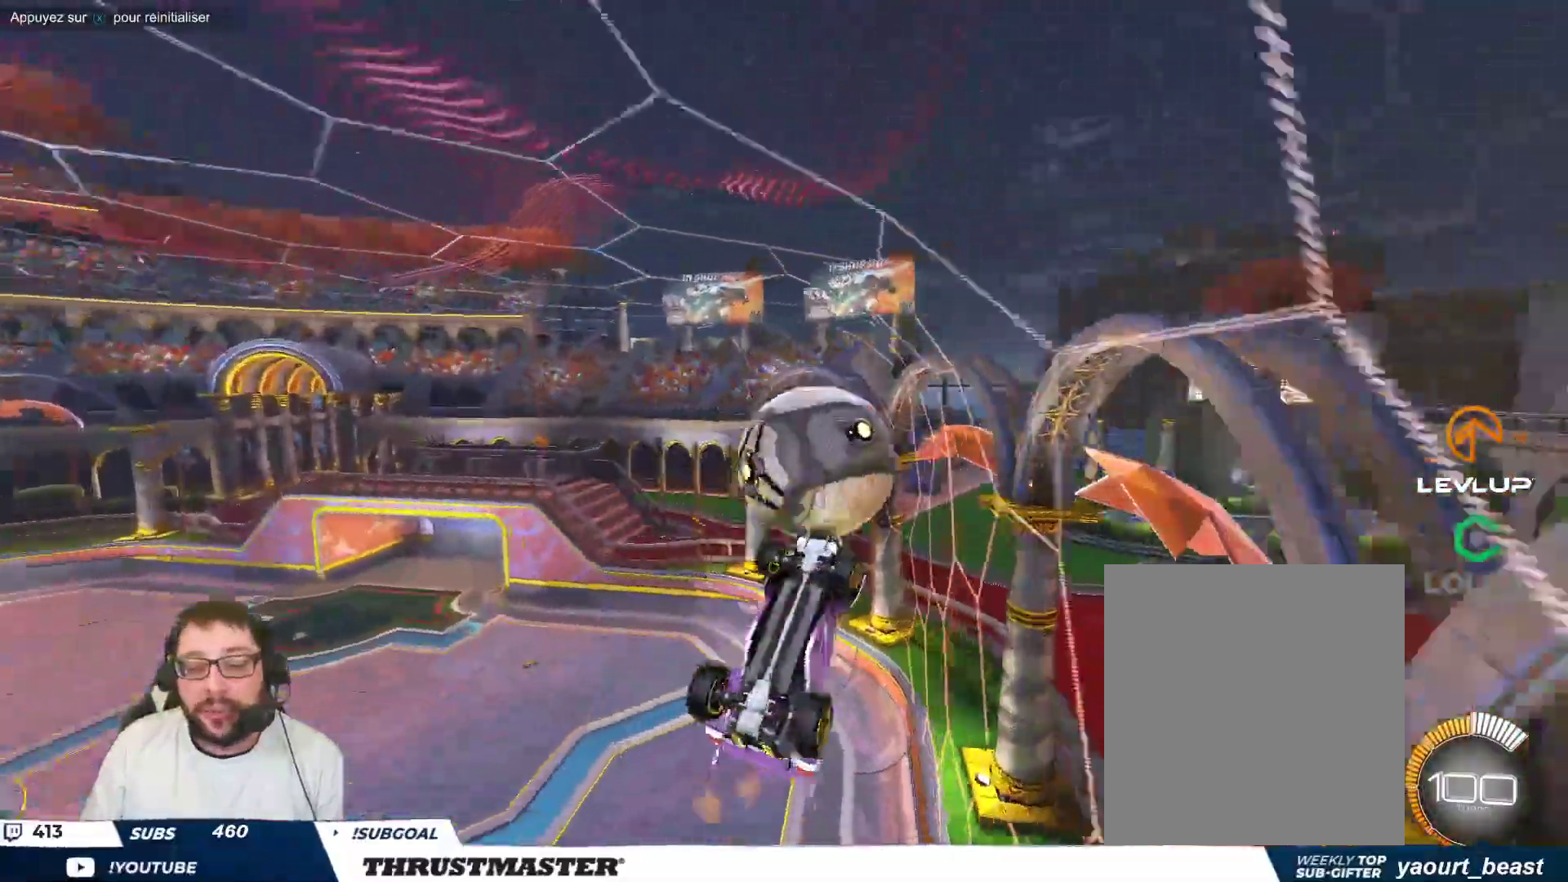
{"buttons": [], "left_stick": "left", "events": []}
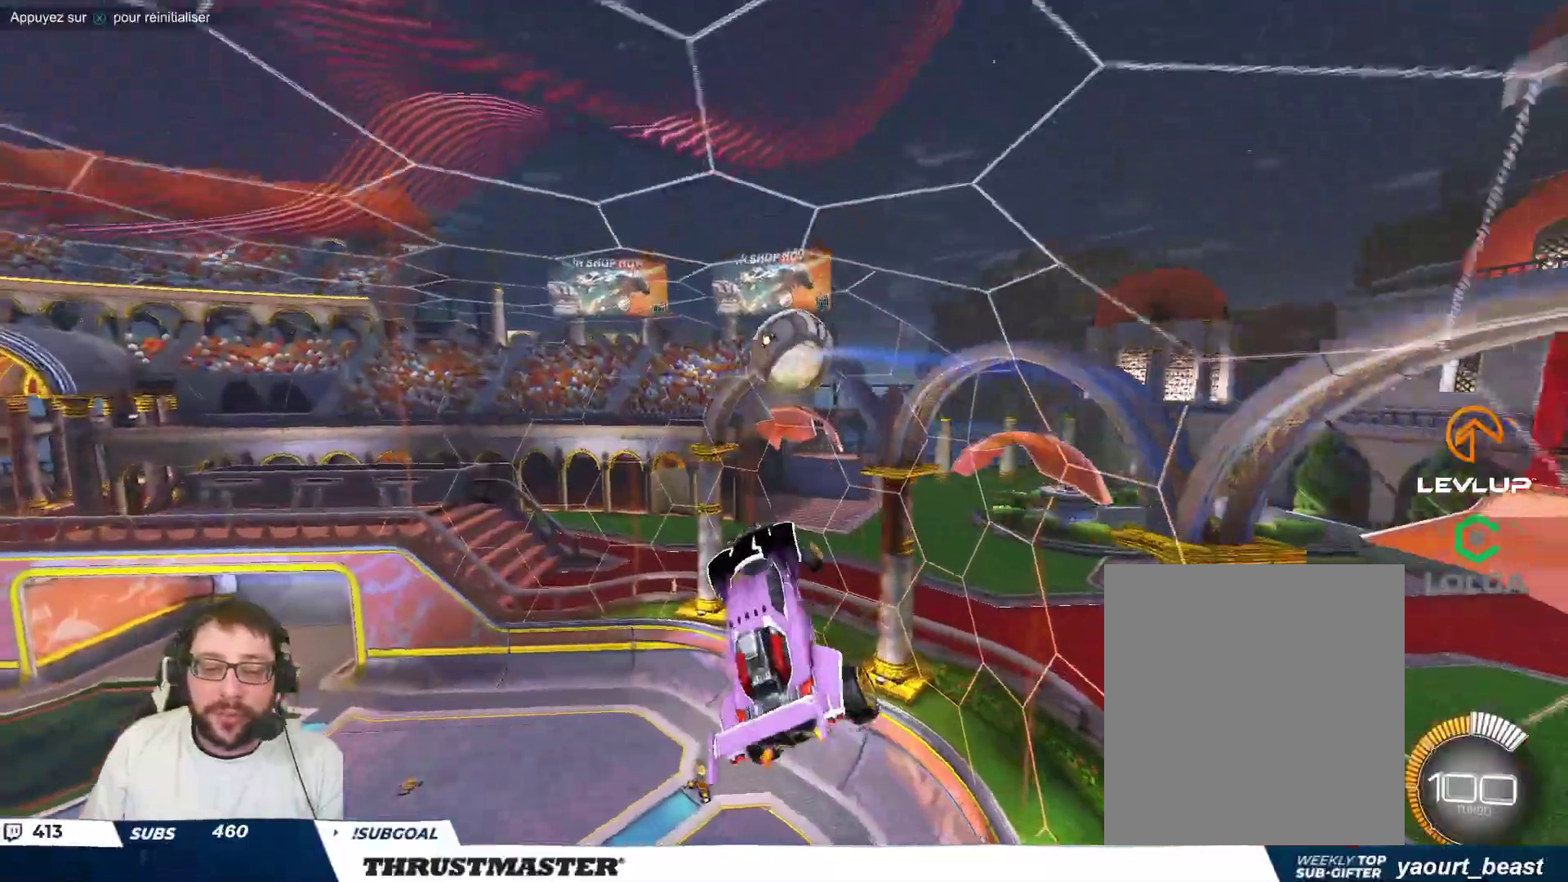
{"buttons": [], "left_stick": "right", "events": [[67, "left_stick", "center"], [117, "left_stick", "up-right"], [417, "left_stick", "right"]]}
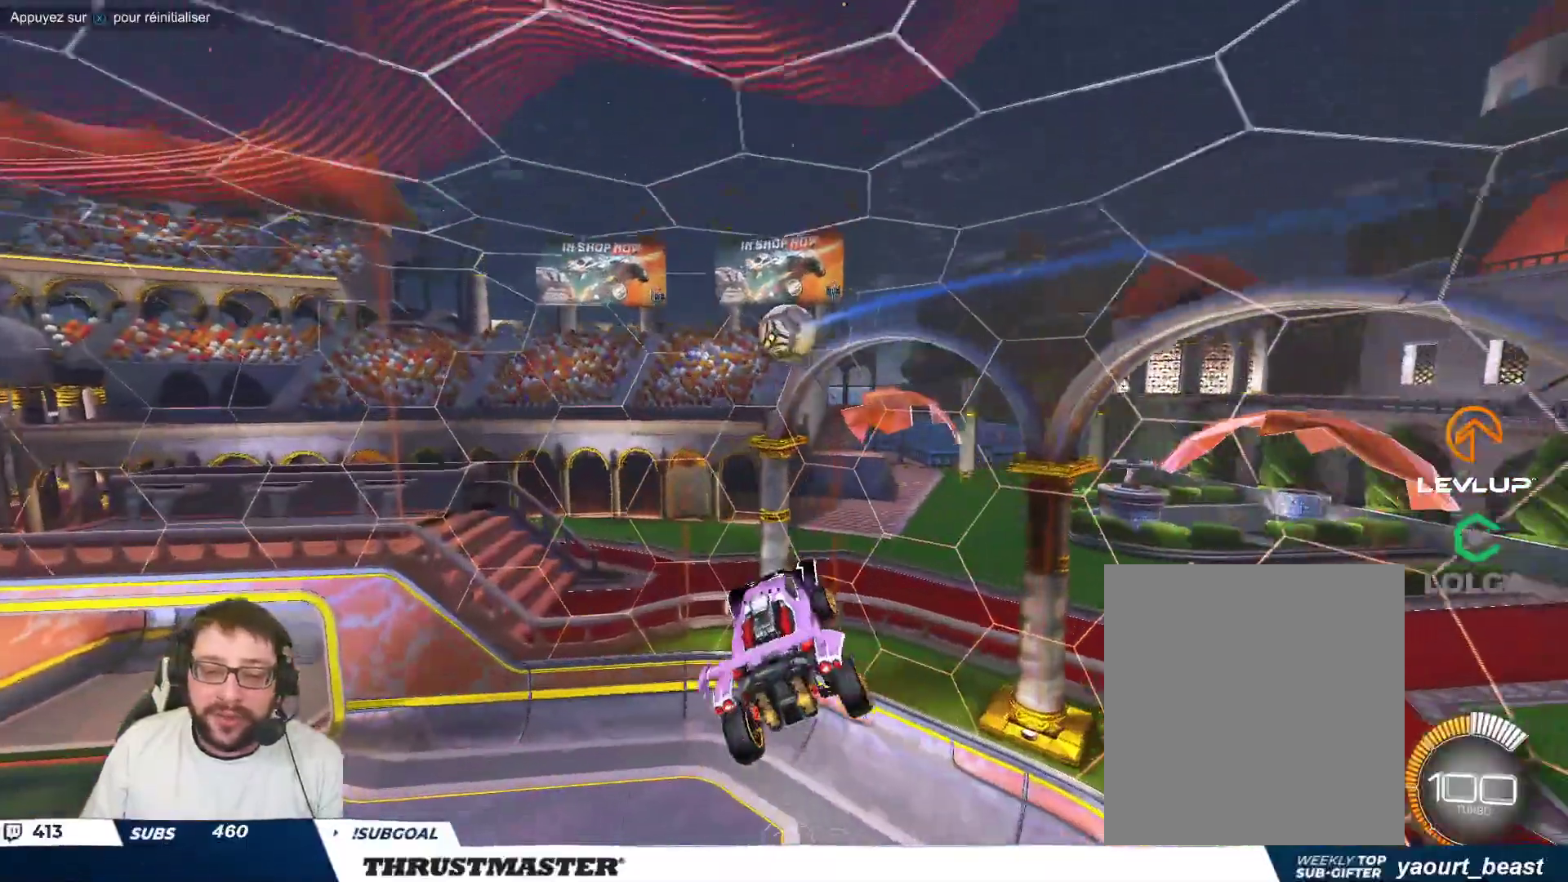
{"buttons": [], "left_stick": "right", "events": [[100, "B", "down"], [467, "B", "up"]]}
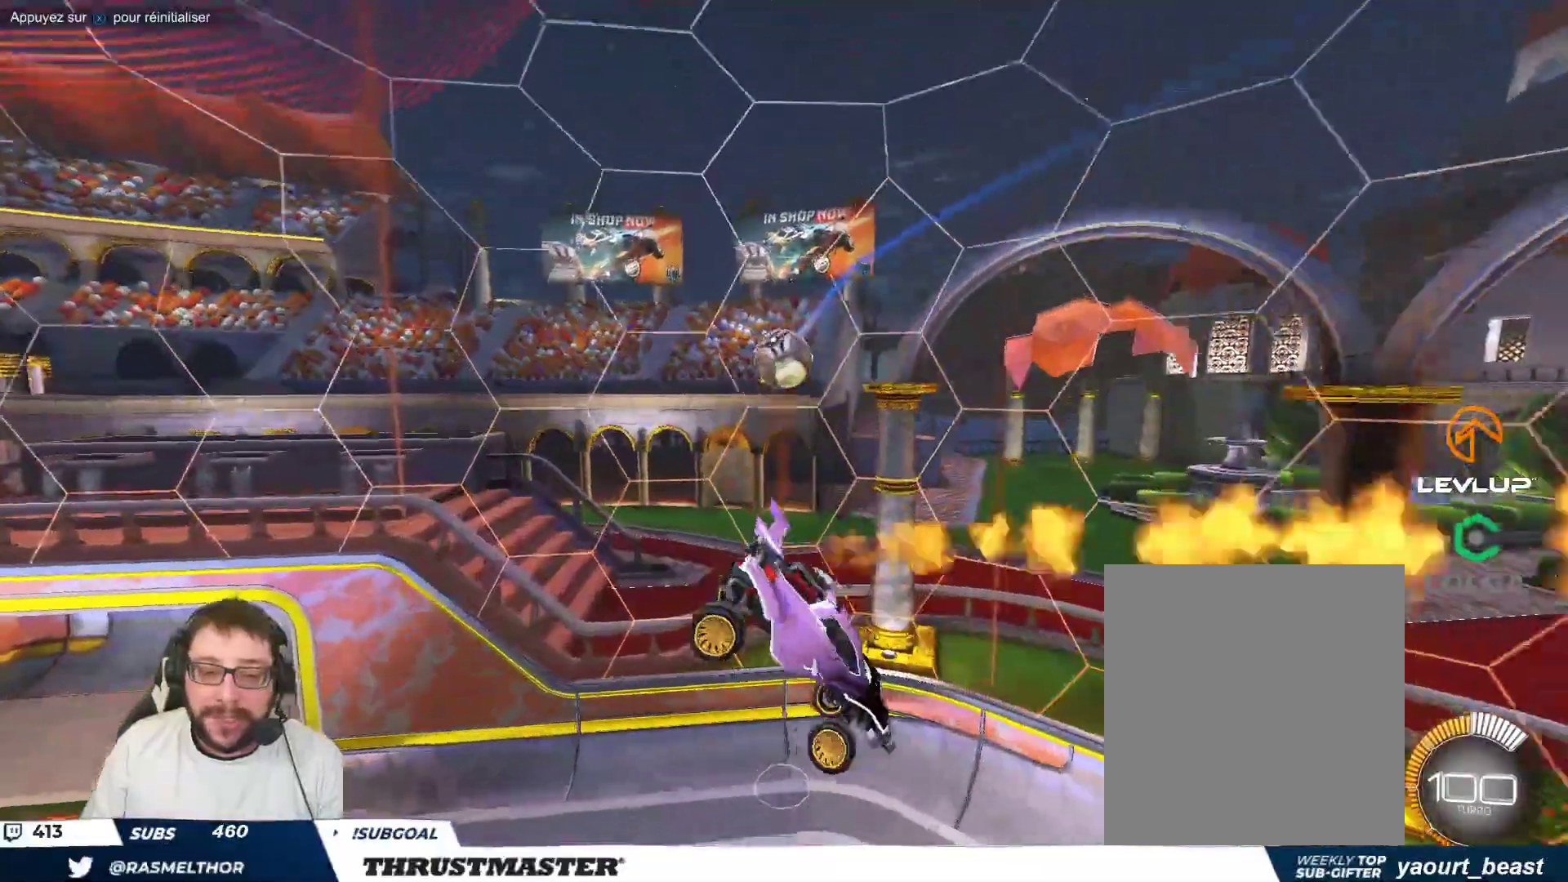
{"buttons": [], "left_stick": "down-left", "events": [[267, "left_stick", "up"], [333, "B", "down"], [467, "left_stick", "down-left"], [483, "B", "up"]]}
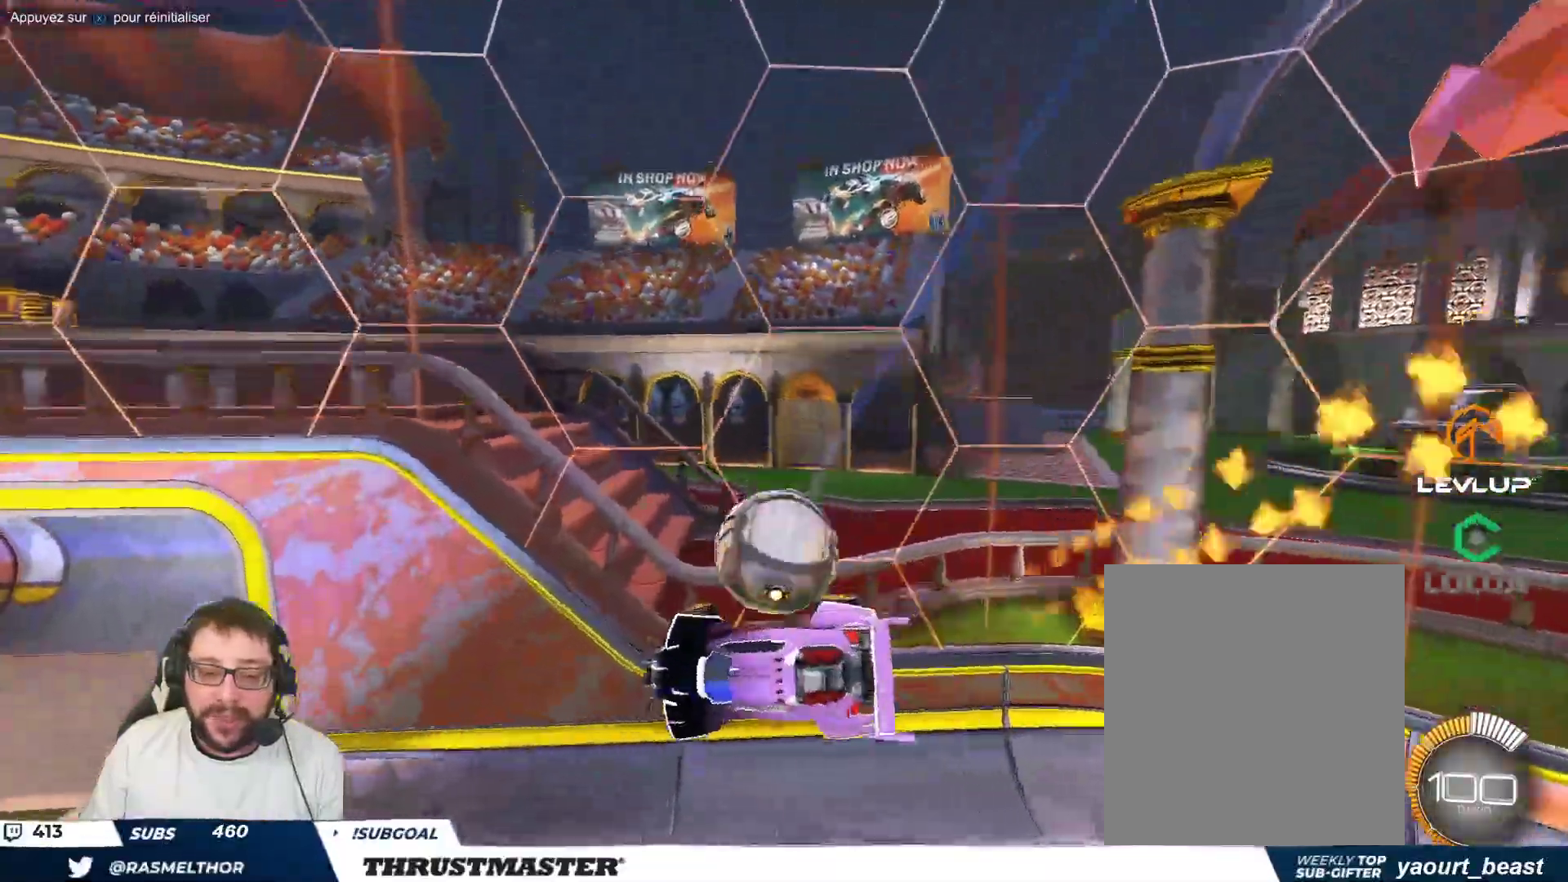
{"buttons": [], "left_stick": "left", "events": [[467, "left_stick", "left"]]}
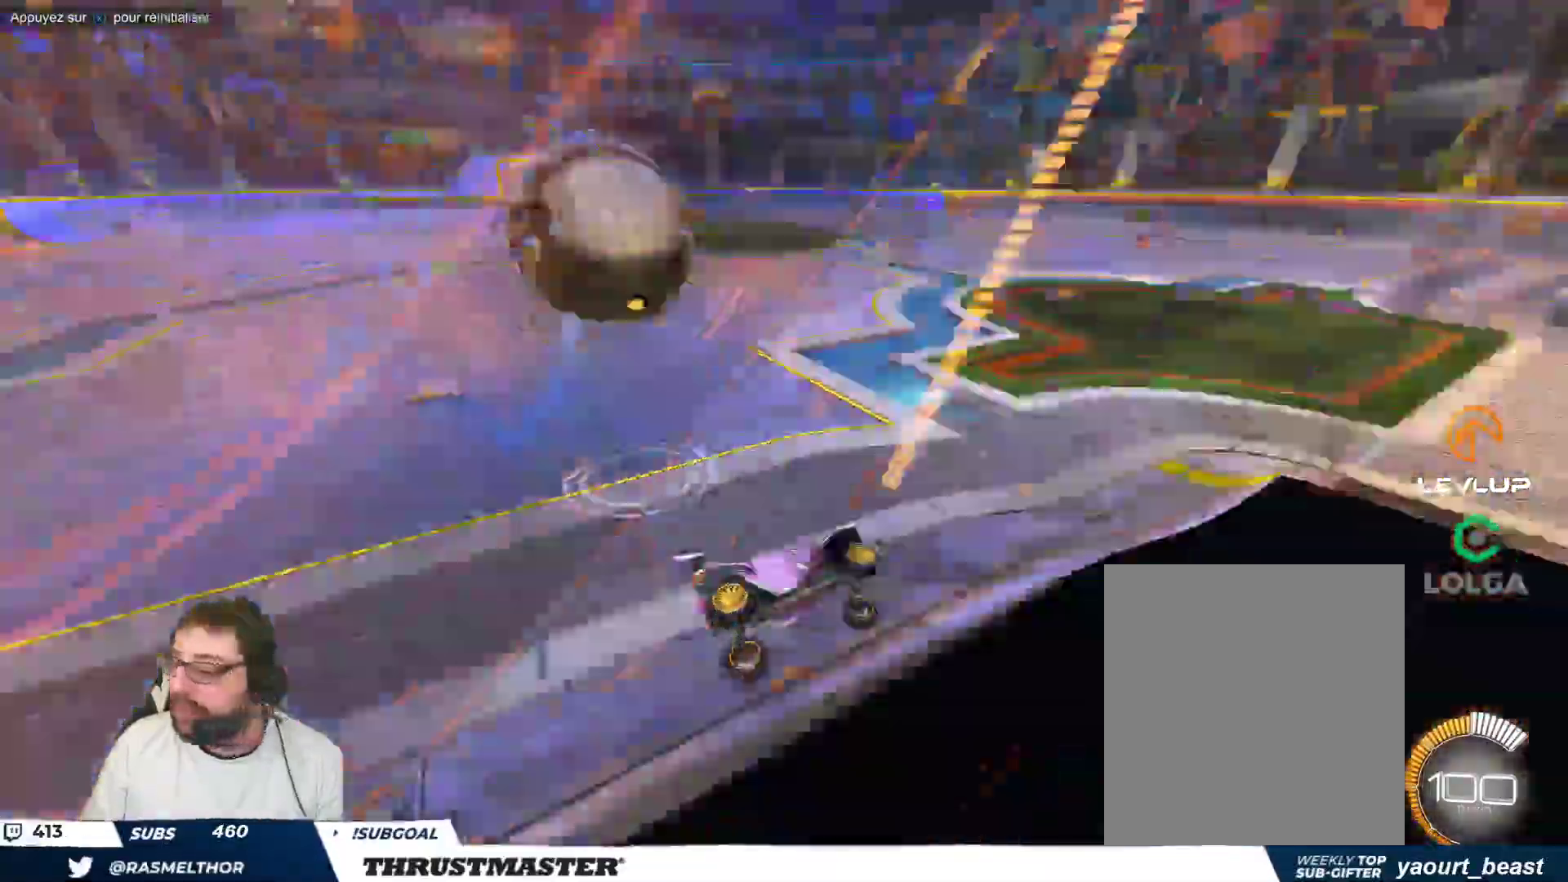
{"buttons": [], "left_stick": "left", "events": []}
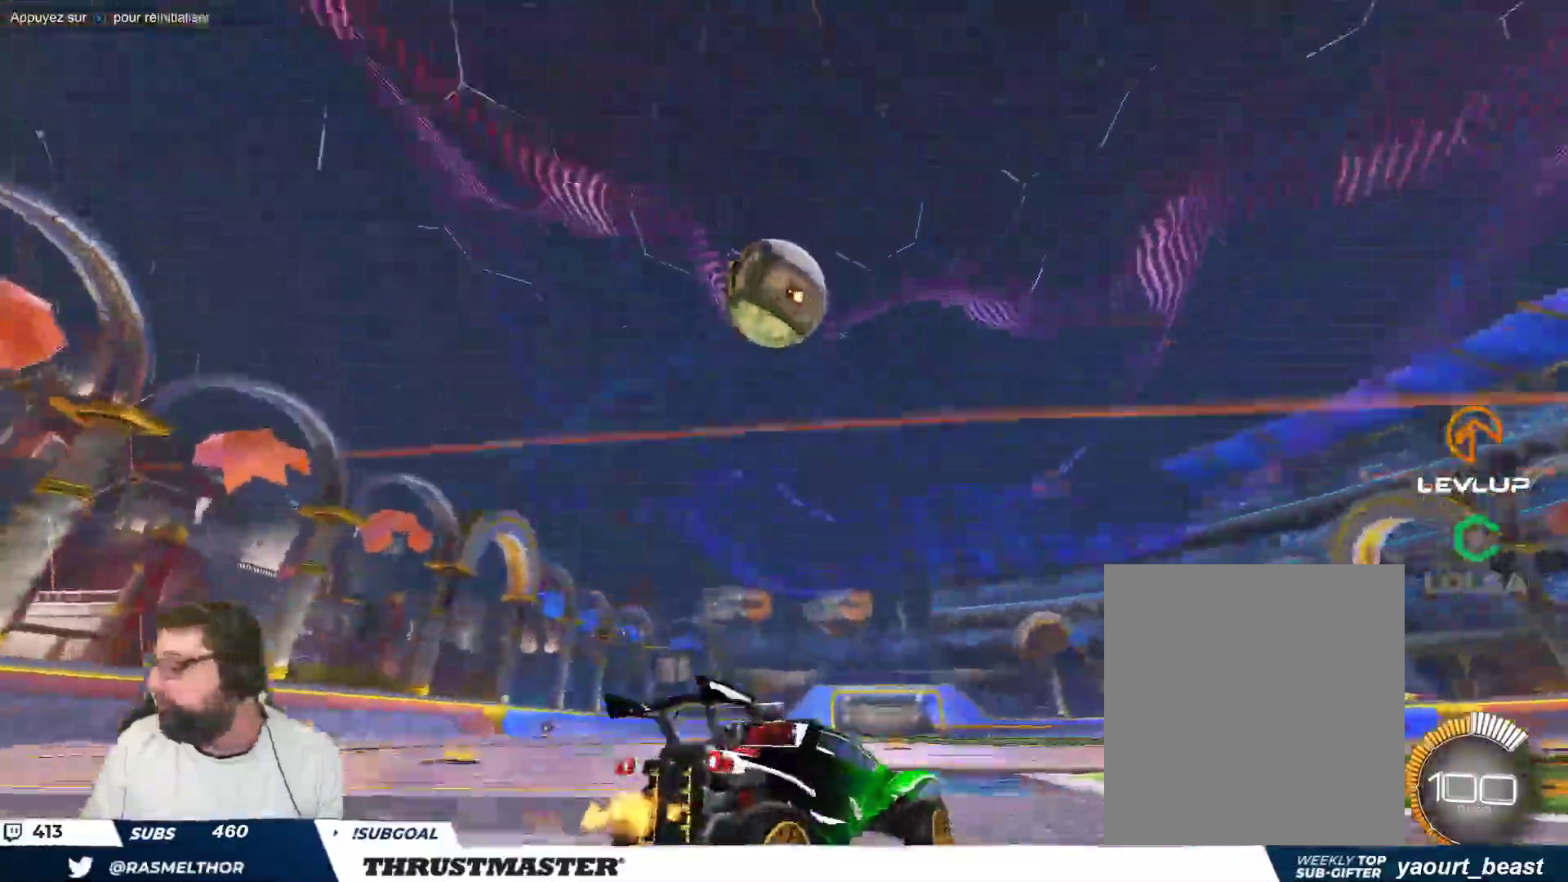
{"buttons": [], "left_stick": "down-right", "events": [[100, "left_stick", "center"], [333, "left_stick", "right"], [433, "left_stick", "down-right"]]}
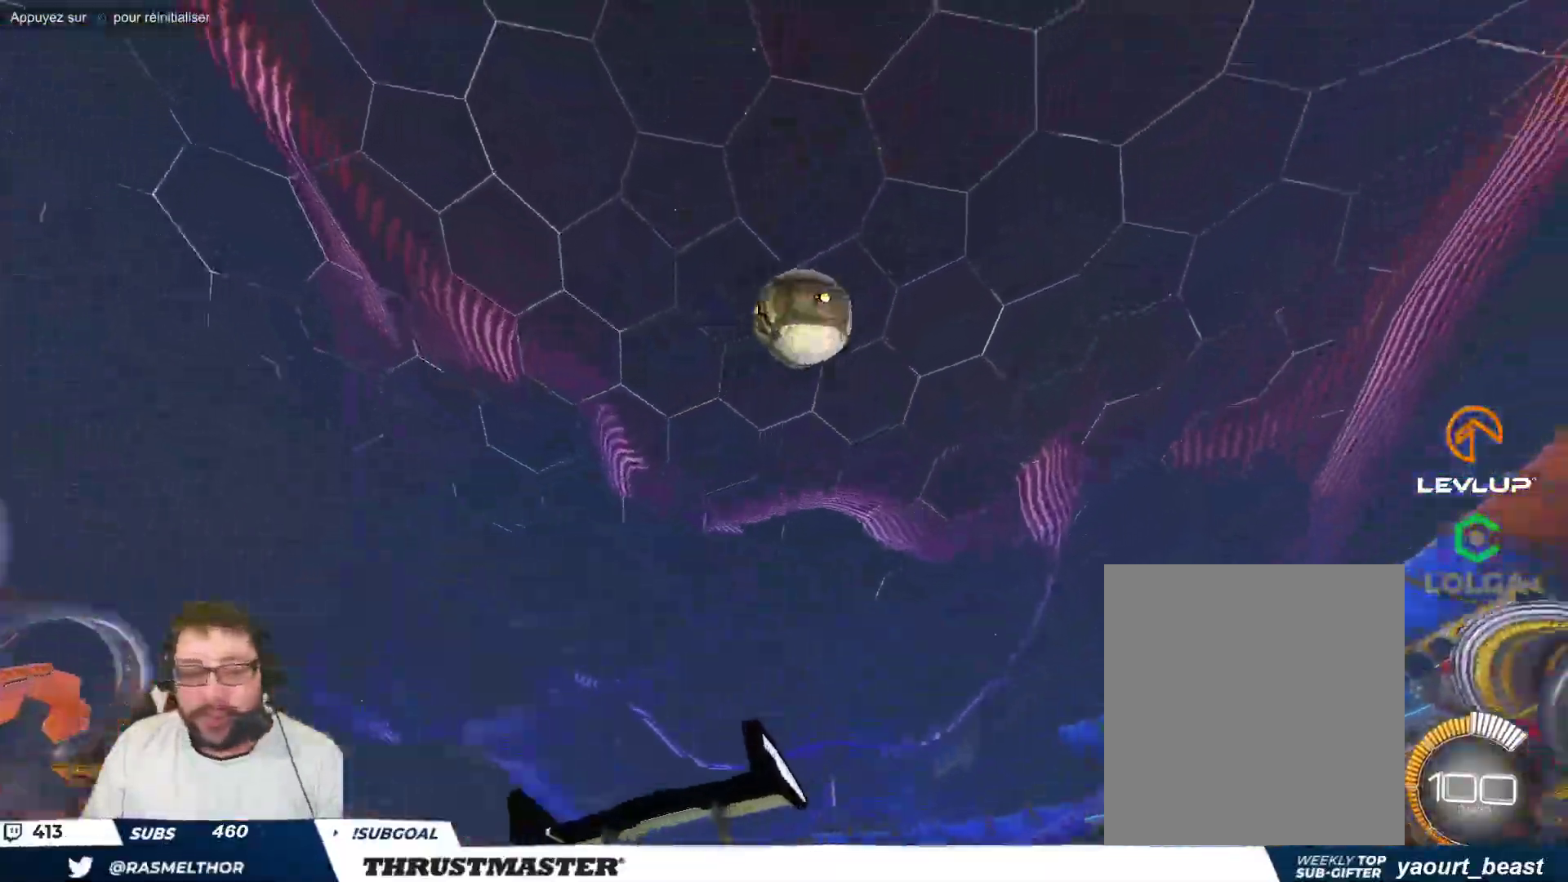
{"buttons": ["B"], "left_stick": "center", "events": [[17, "A", "down"], [33, "B", "down"], [33, "left_stick", "down"], [167, "left_stick", "center"], [183, "A", "up"], [233, "A", "down"], [267, "left_stick", "down"], [317, "A", "up"], [350, "B", "up"], [450, "B", "down"], [450, "left_stick", "center"]]}